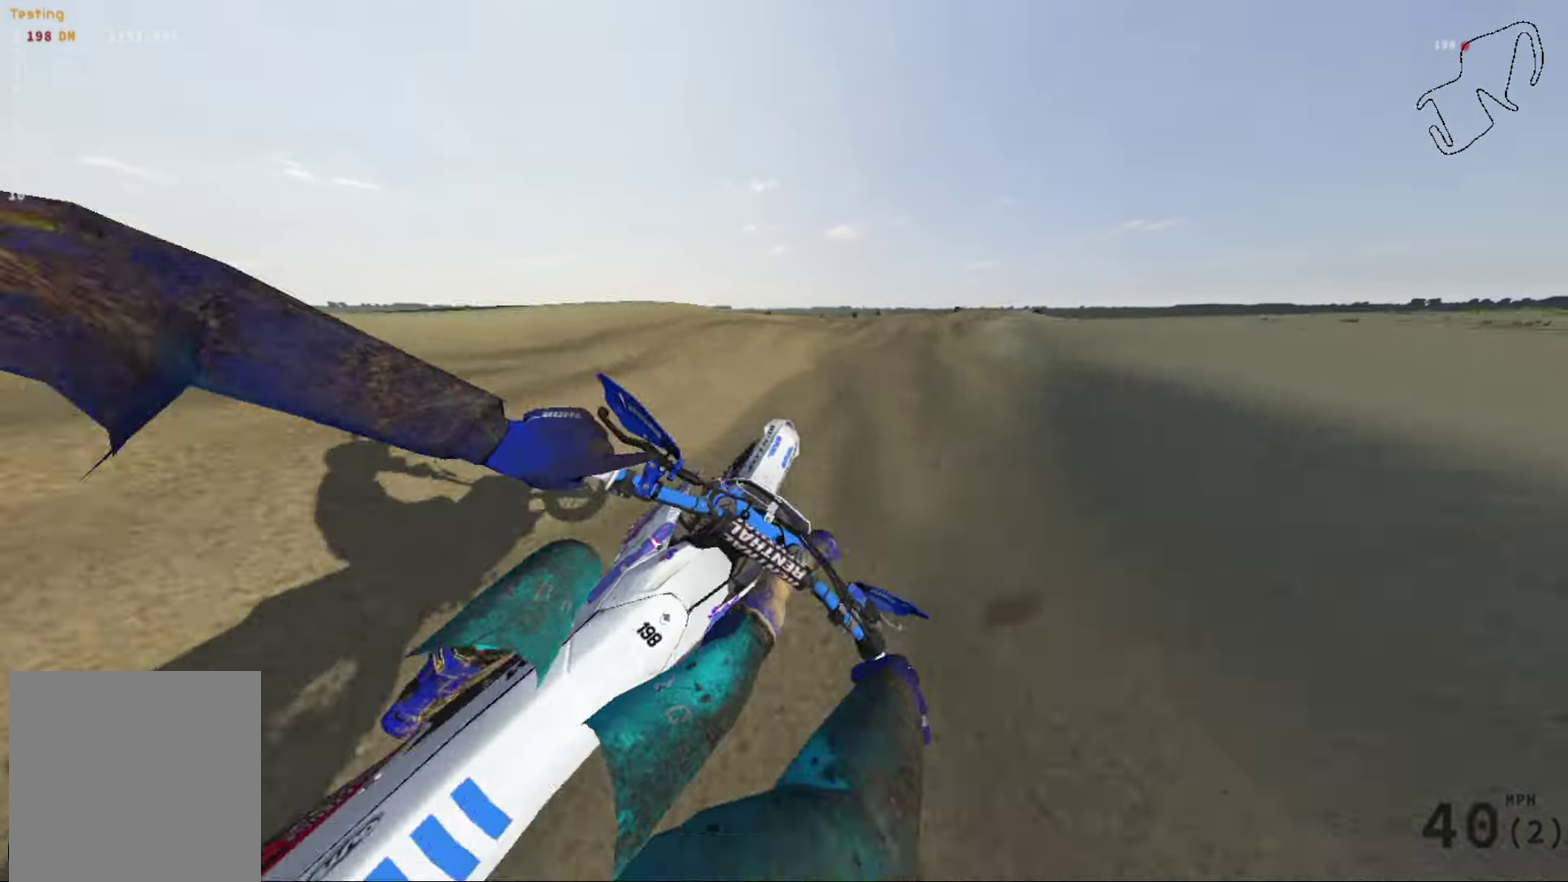
Gameplay with a controller (Xbox layout); each line is a JSON object with the inputs held at the frame after it (dt_ms = milliseconds from this image to that frame). "events" lists button and stick changes between this image and that frame as [ms after this image, input, new state], when the widget could be followed in between.
{"dt_ms": 301, "buttons": ["R2"], "left_stick": "center", "right_stick": "down-right", "events": [[34, "left_stick", "right"], [101, "R2", "down"], [167, "left_stick", "center"]]}
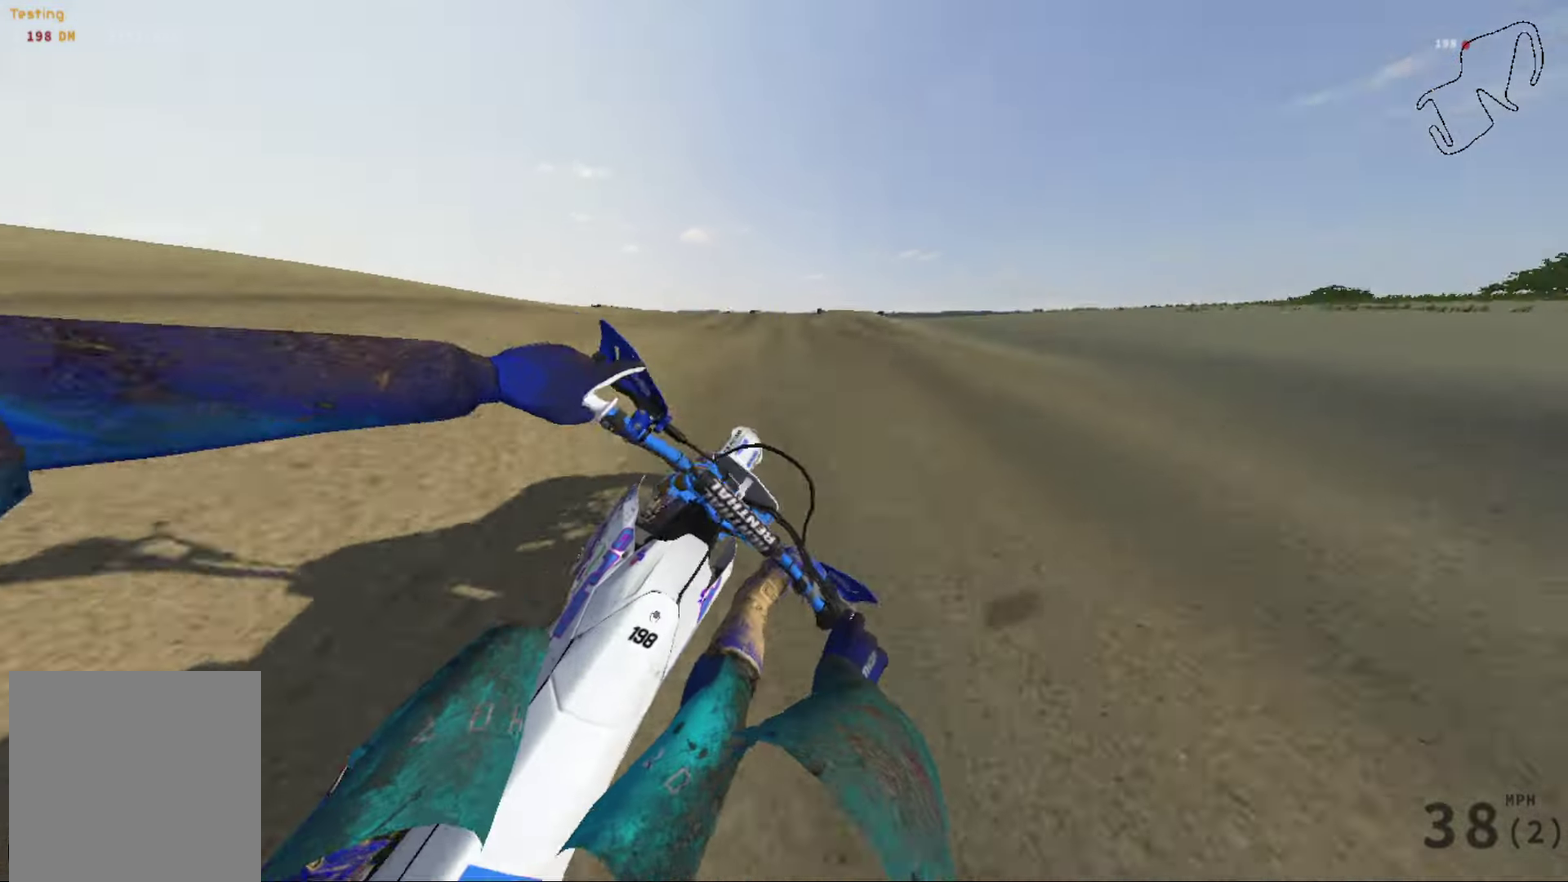
{"dt_ms": 901, "buttons": ["R2"], "left_stick": "center", "right_stick": "center", "events": [[100, "left_stick", "right"], [133, "R2", "up"], [167, "left_stick", "center"], [200, "right_stick", "center"], [400, "right_stick", "up"], [534, "left_stick", "left"], [567, "right_stick", "center"], [700, "R2", "down"], [734, "left_stick", "center"]]}
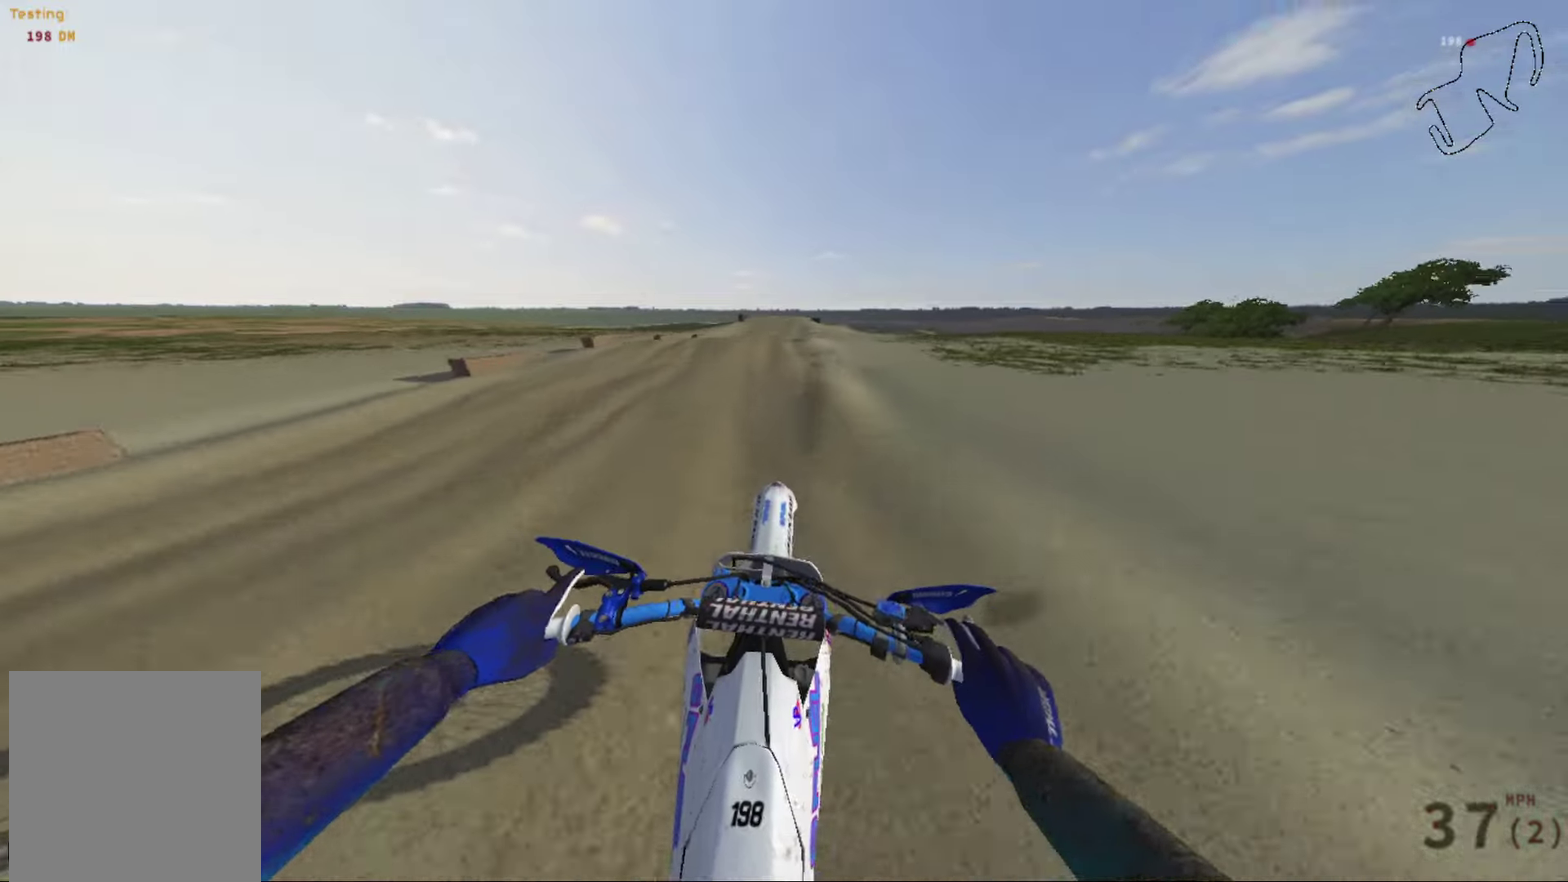
{"dt_ms": 300, "buttons": ["R2"], "left_stick": "center", "right_stick": "center", "events": []}
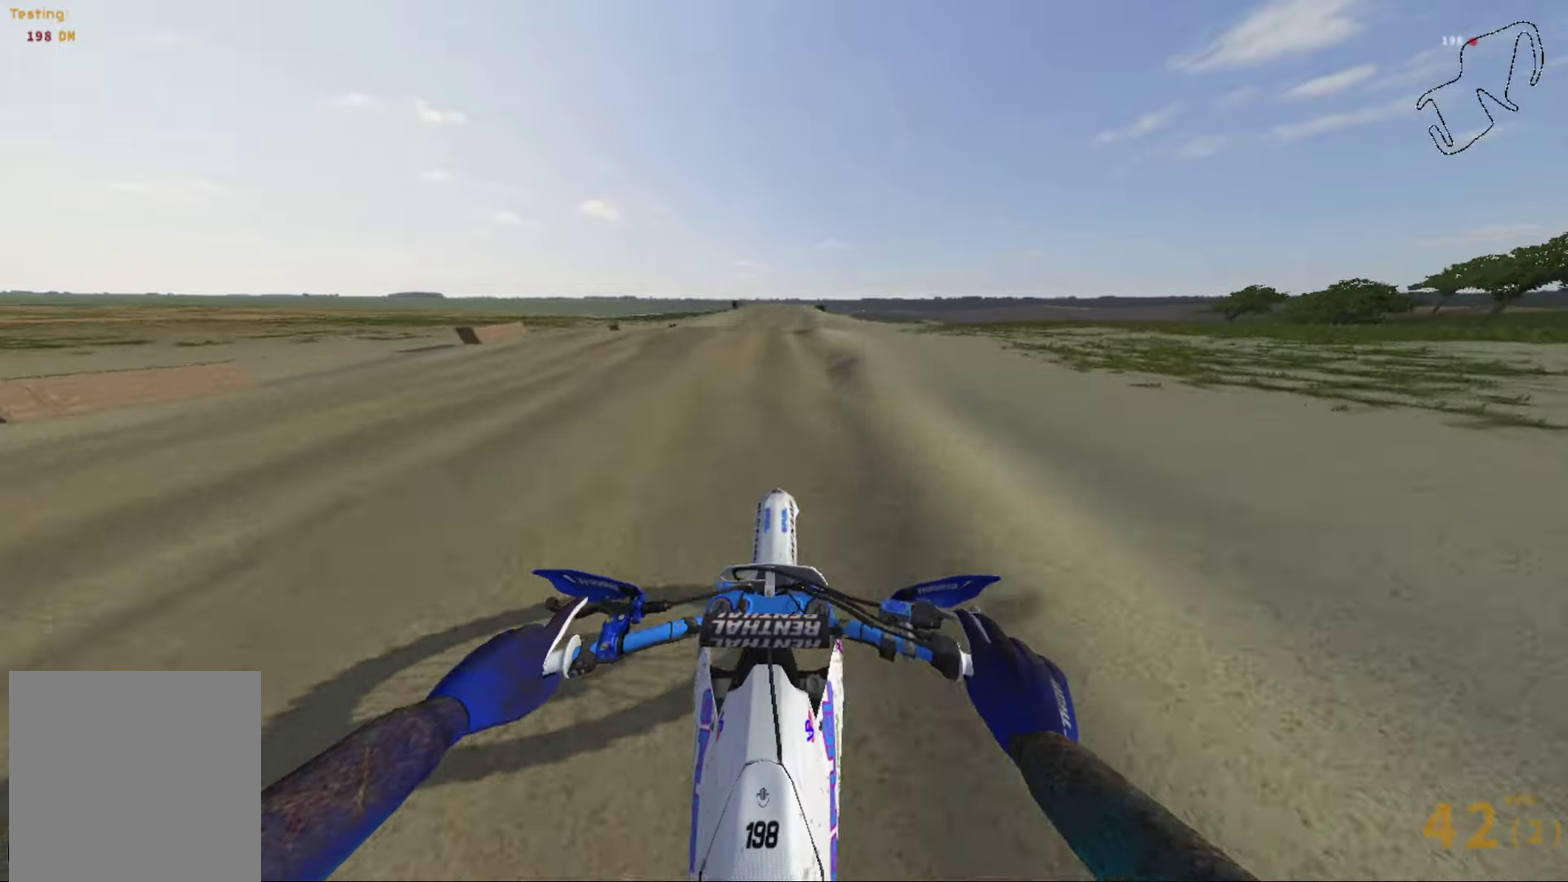
{"dt_ms": 500, "buttons": ["R2"], "left_stick": "center", "right_stick": "center", "events": []}
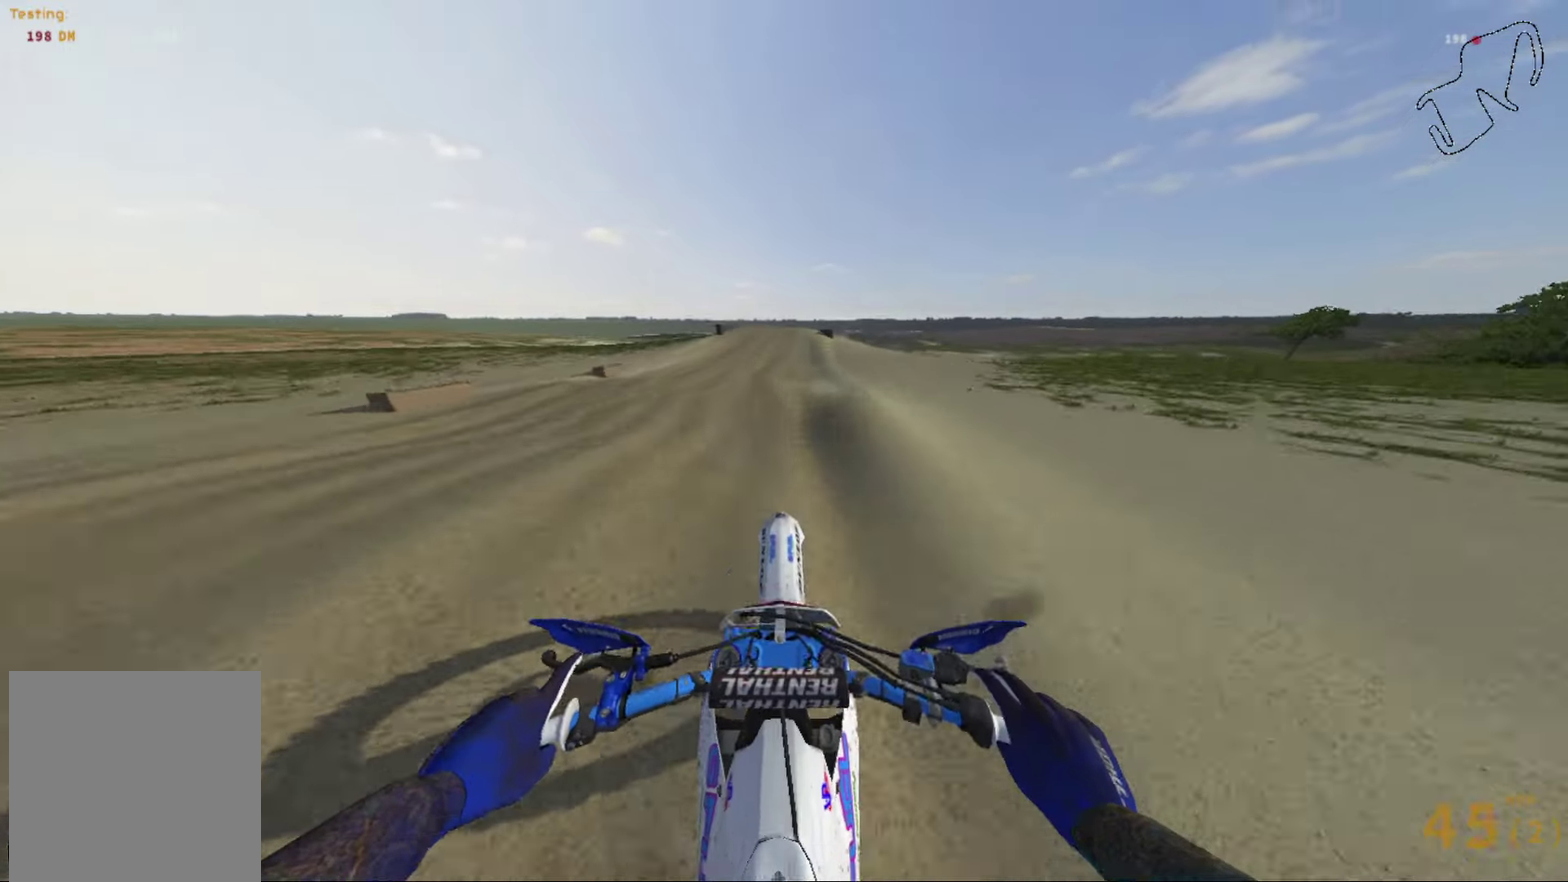
{"dt_ms": 501, "buttons": ["R2"], "left_stick": "center", "right_stick": "down", "events": [[101, "right_stick", "down"]]}
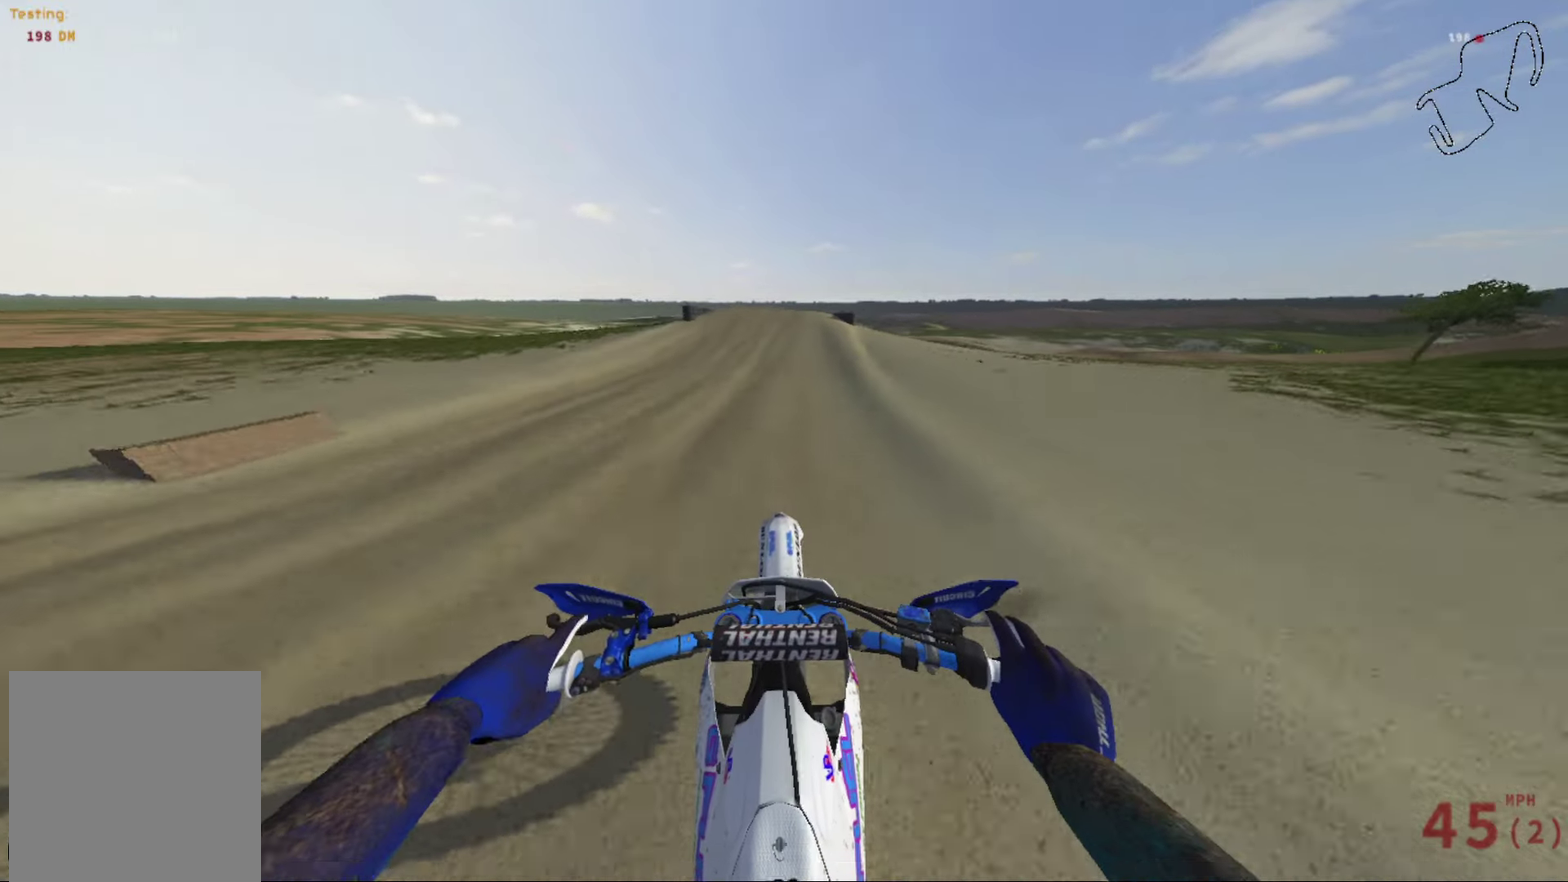
{"dt_ms": 400, "buttons": ["R2"], "left_stick": "center", "right_stick": "down", "events": []}
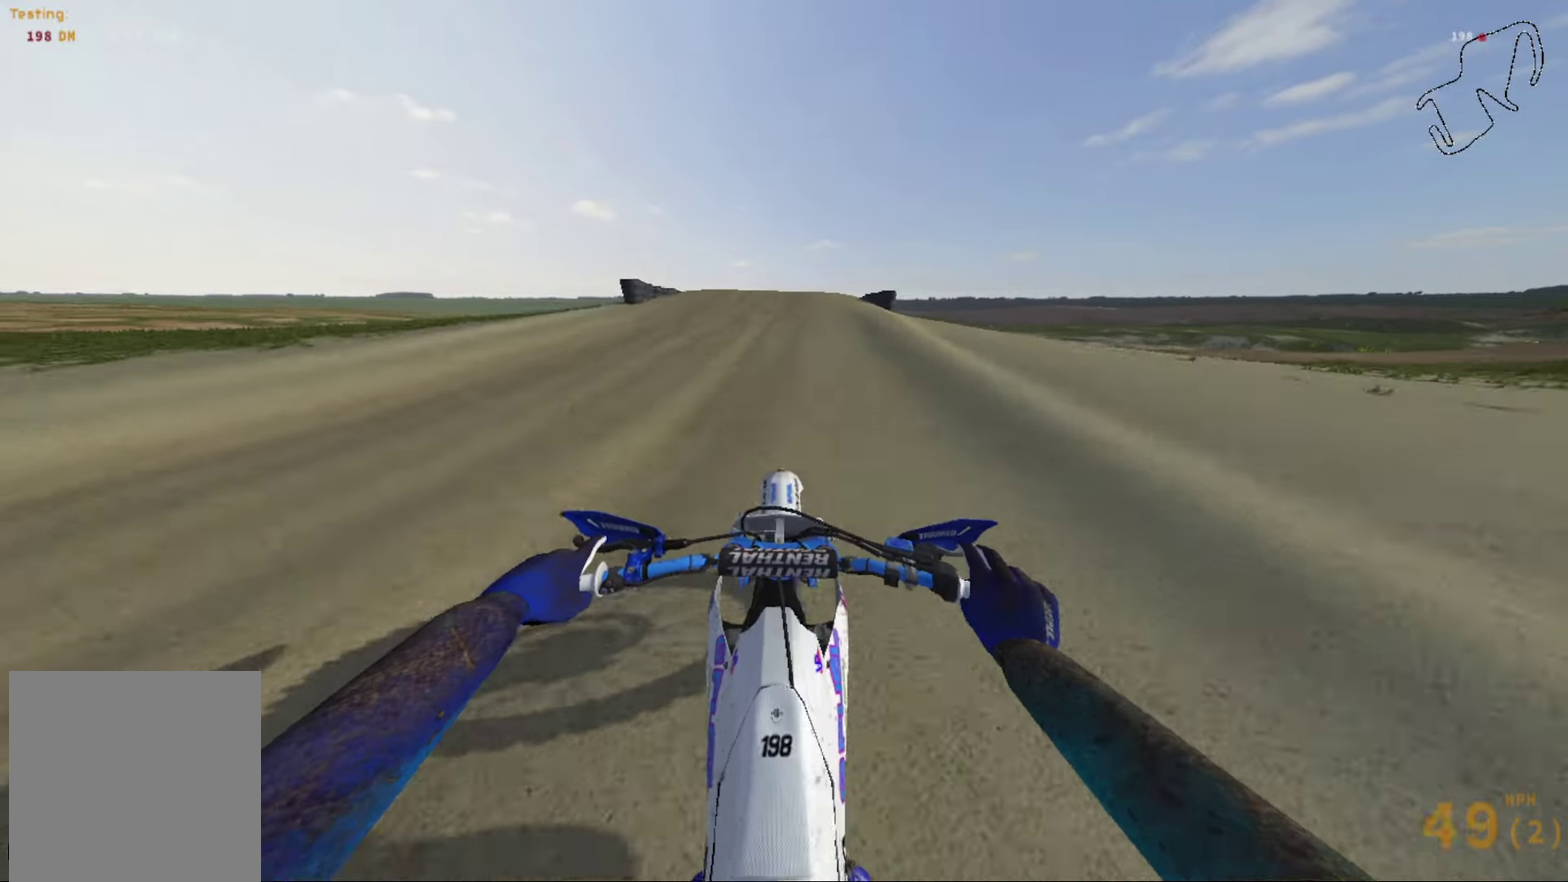
{"dt_ms": 801, "buttons": ["R2"], "left_stick": "center", "right_stick": "up", "events": [[534, "right_stick", "center"], [601, "right_stick", "up"]]}
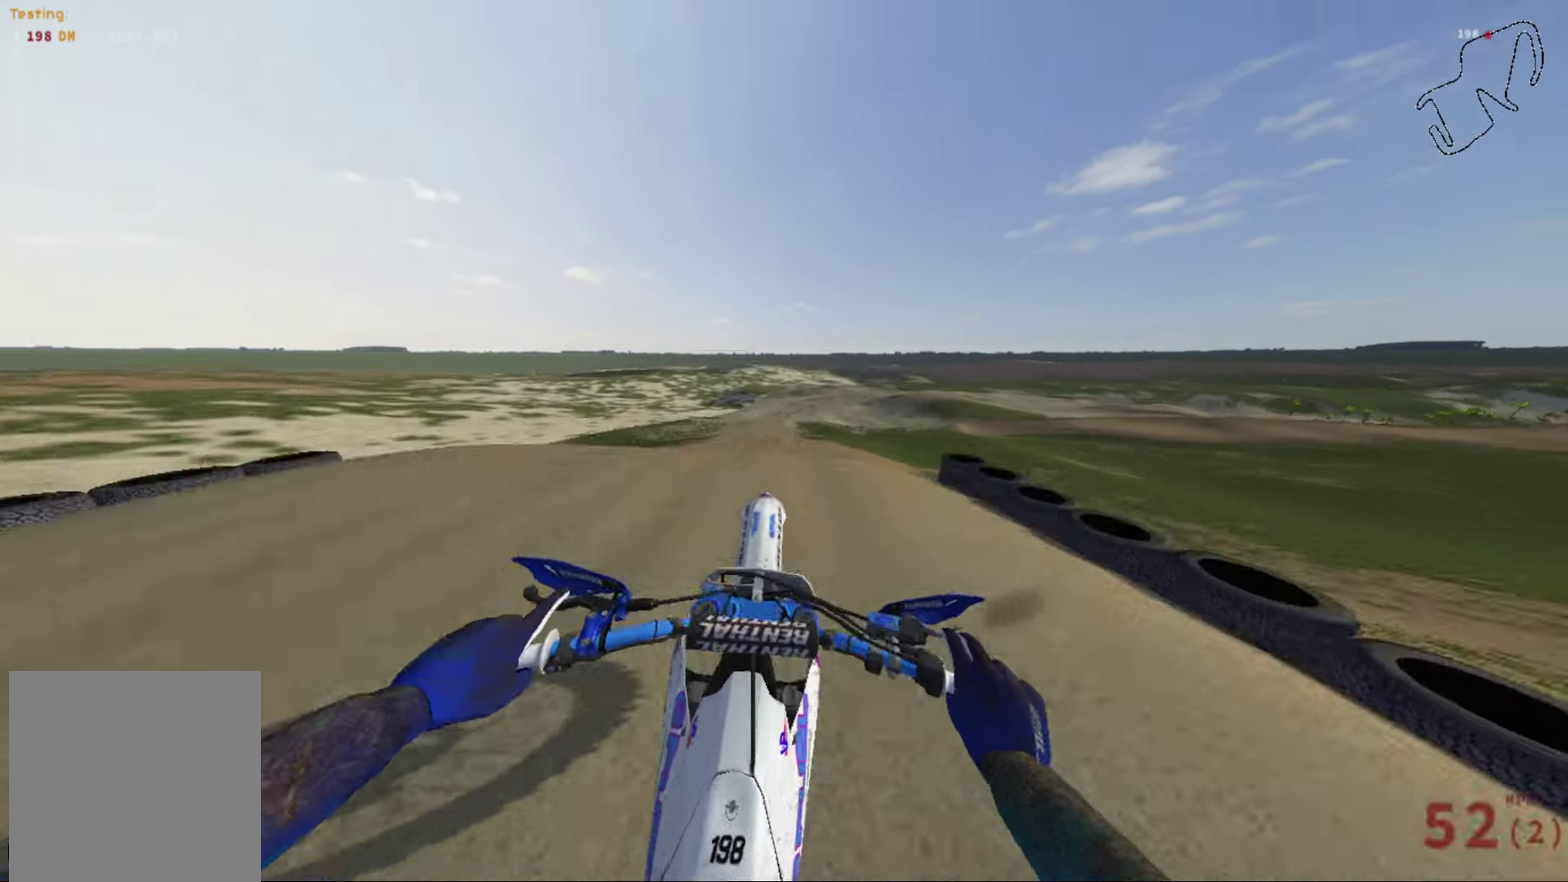
{"dt_ms": 300, "buttons": ["R2"], "left_stick": "center", "right_stick": "up", "events": []}
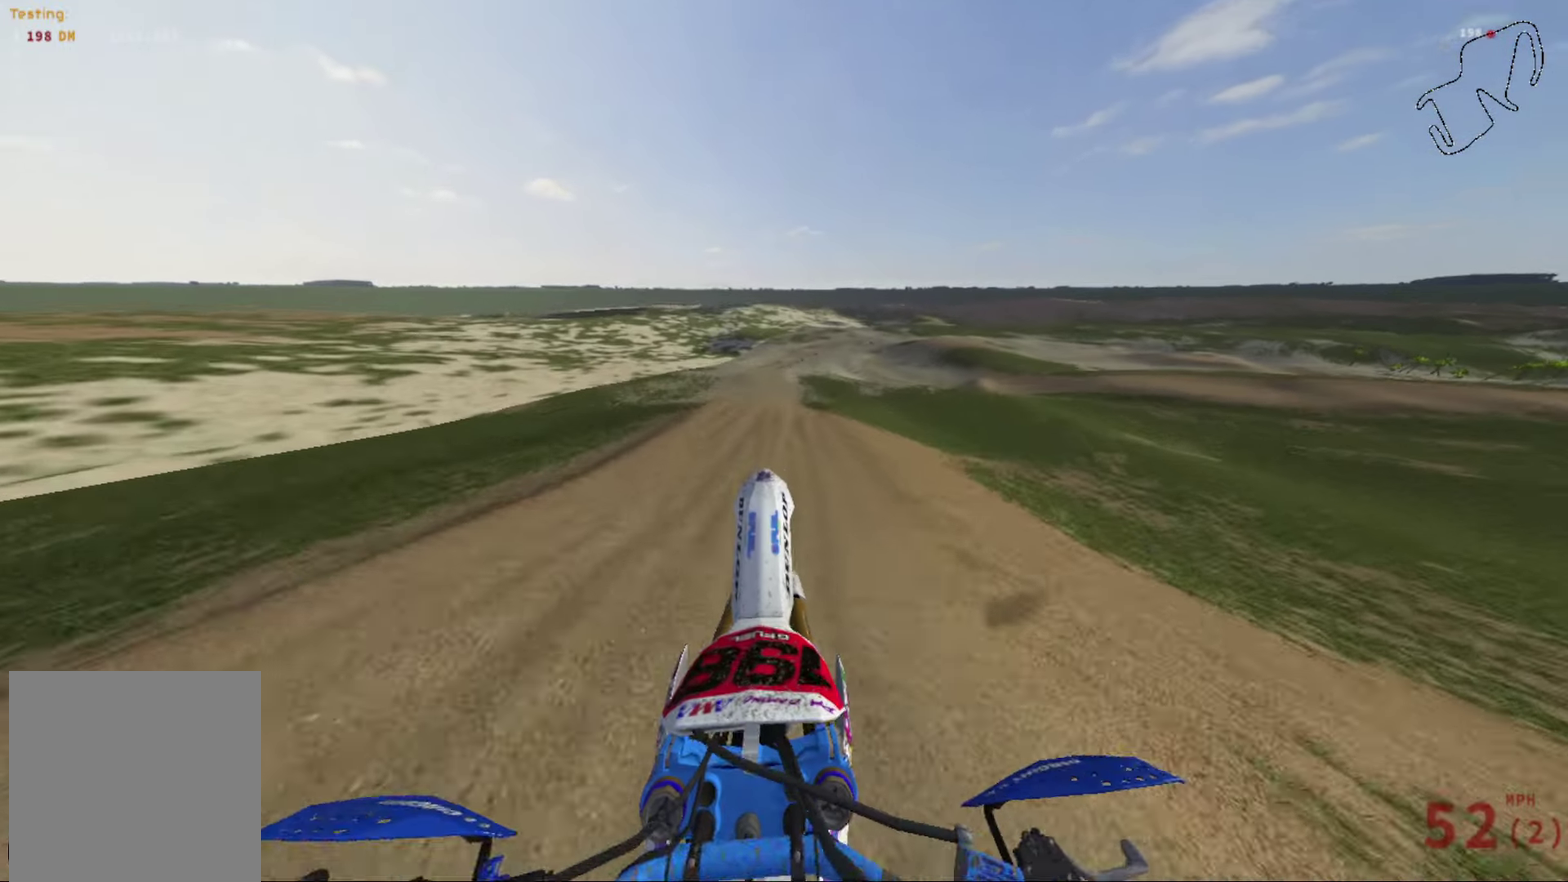
{"dt_ms": 601, "buttons": [], "left_stick": "left", "right_stick": "center", "events": [[201, "R2", "up"], [334, "left_stick", "left"], [401, "right_stick", "center"]]}
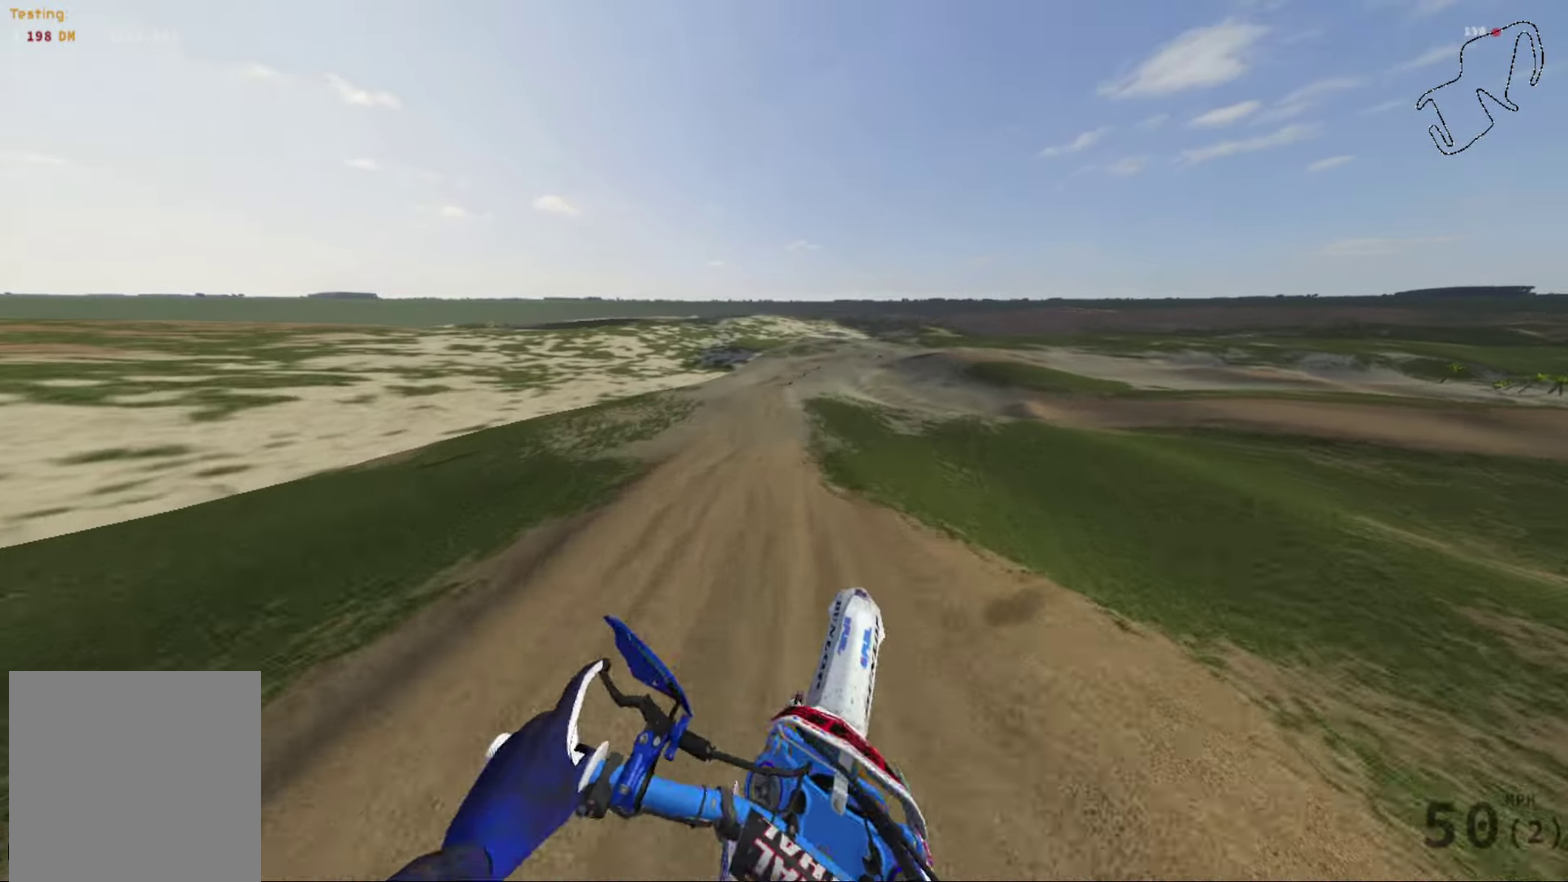
{"dt_ms": 400, "buttons": ["R2"], "left_stick": "left", "right_stick": "center", "events": [[67, "left_stick", "center"], [300, "R2", "down"], [400, "left_stick", "left"]]}
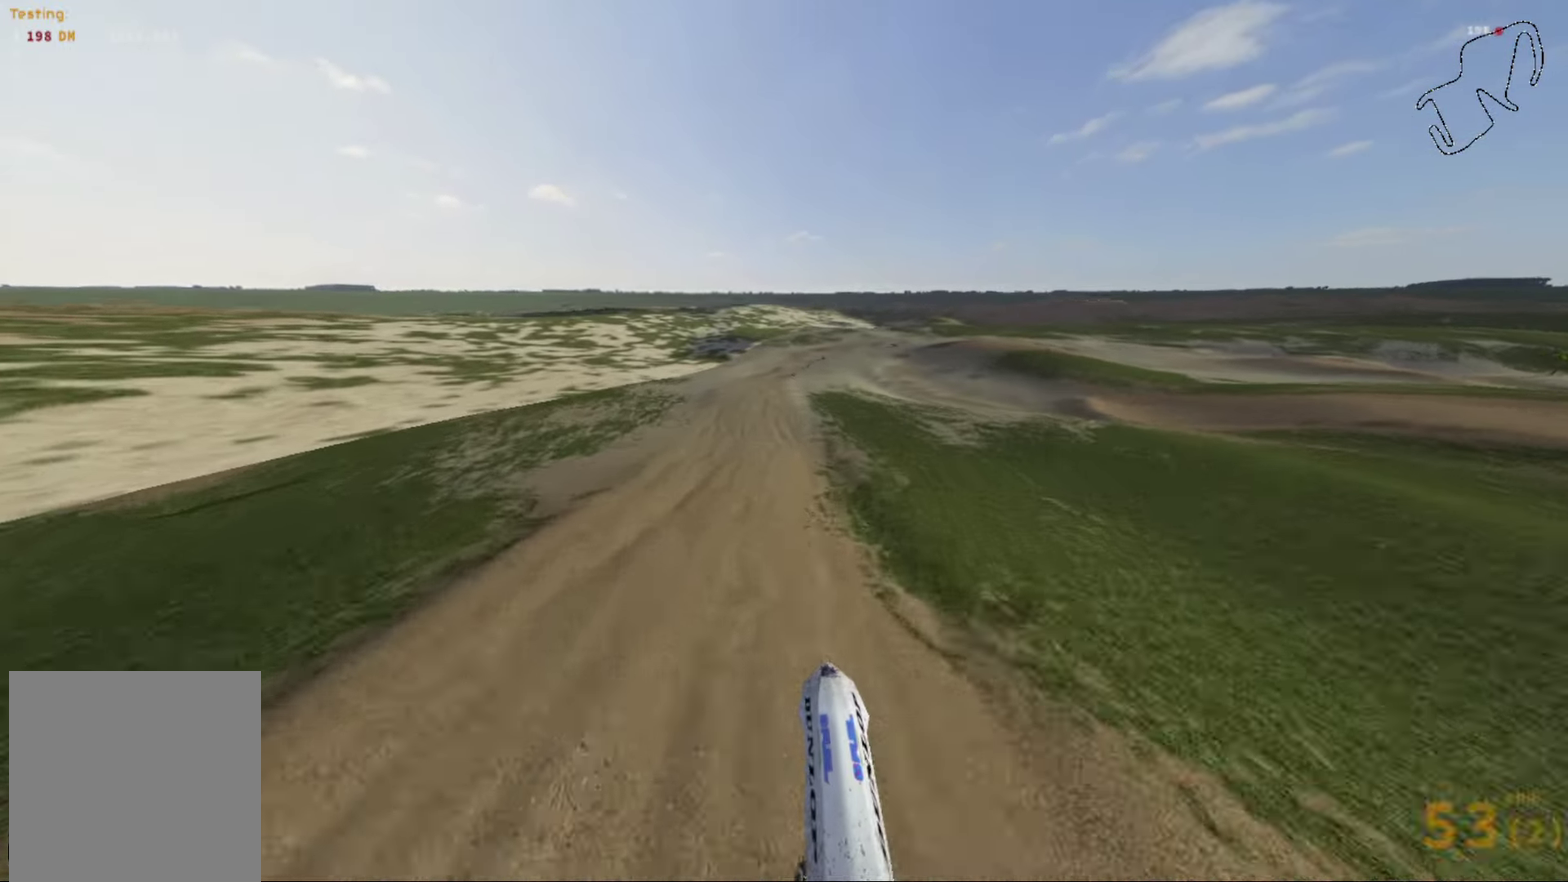
{"dt_ms": 401, "buttons": ["R2"], "left_stick": "down-left", "right_stick": "center", "events": [[34, "R2", "up"], [267, "left_stick", "down-left"], [368, "R2", "down"]]}
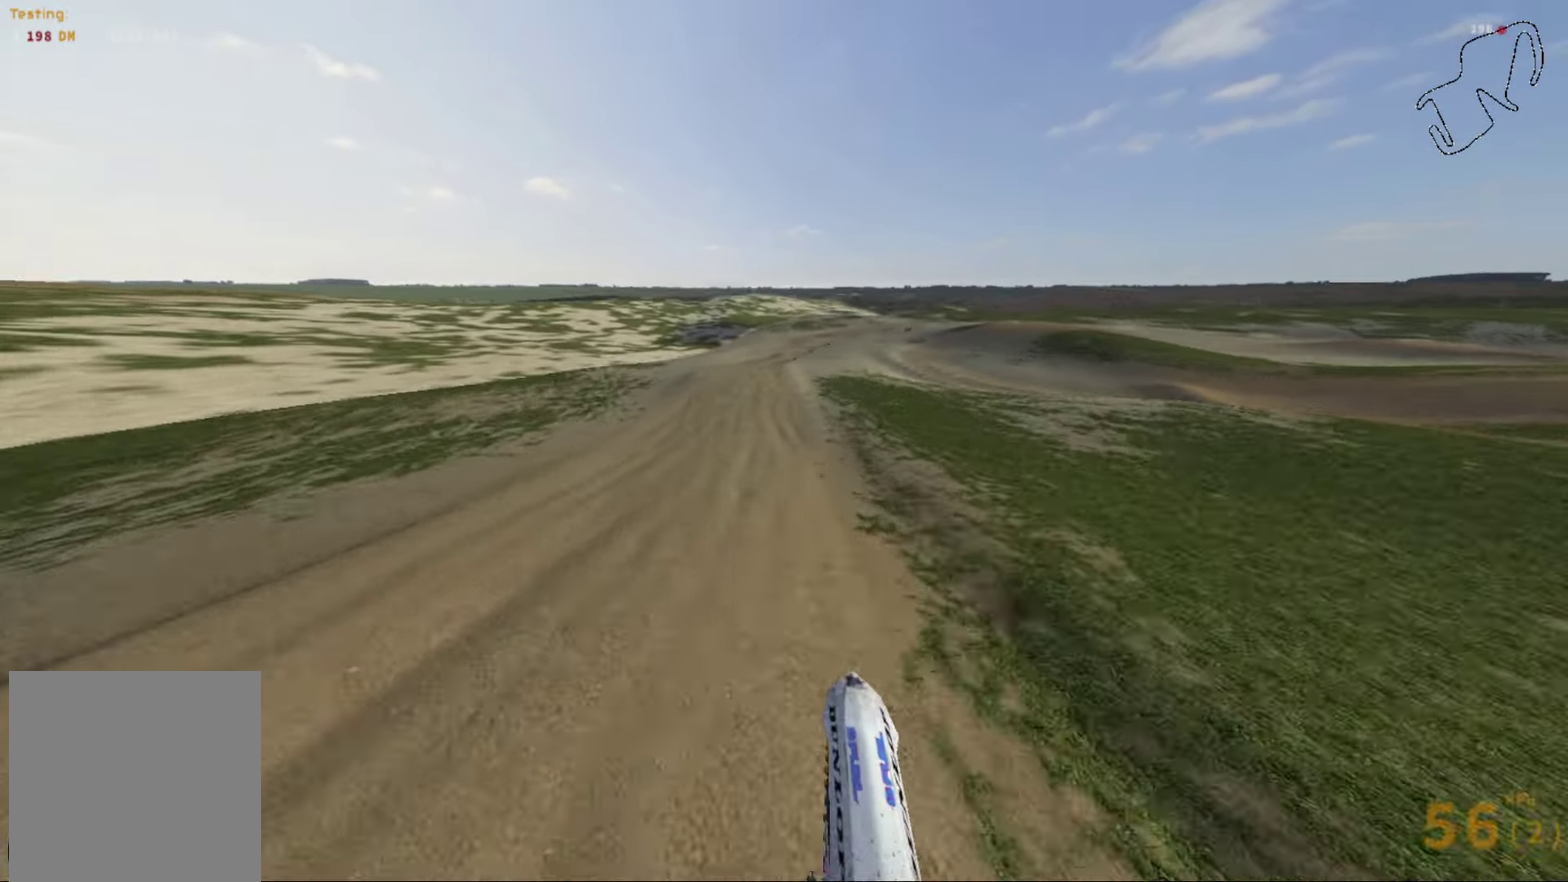
{"dt_ms": 600, "buttons": ["R2"], "left_stick": "center", "right_stick": "down", "events": [[33, "left_stick", "left"], [100, "right_stick", "down"], [267, "left_stick", "center"]]}
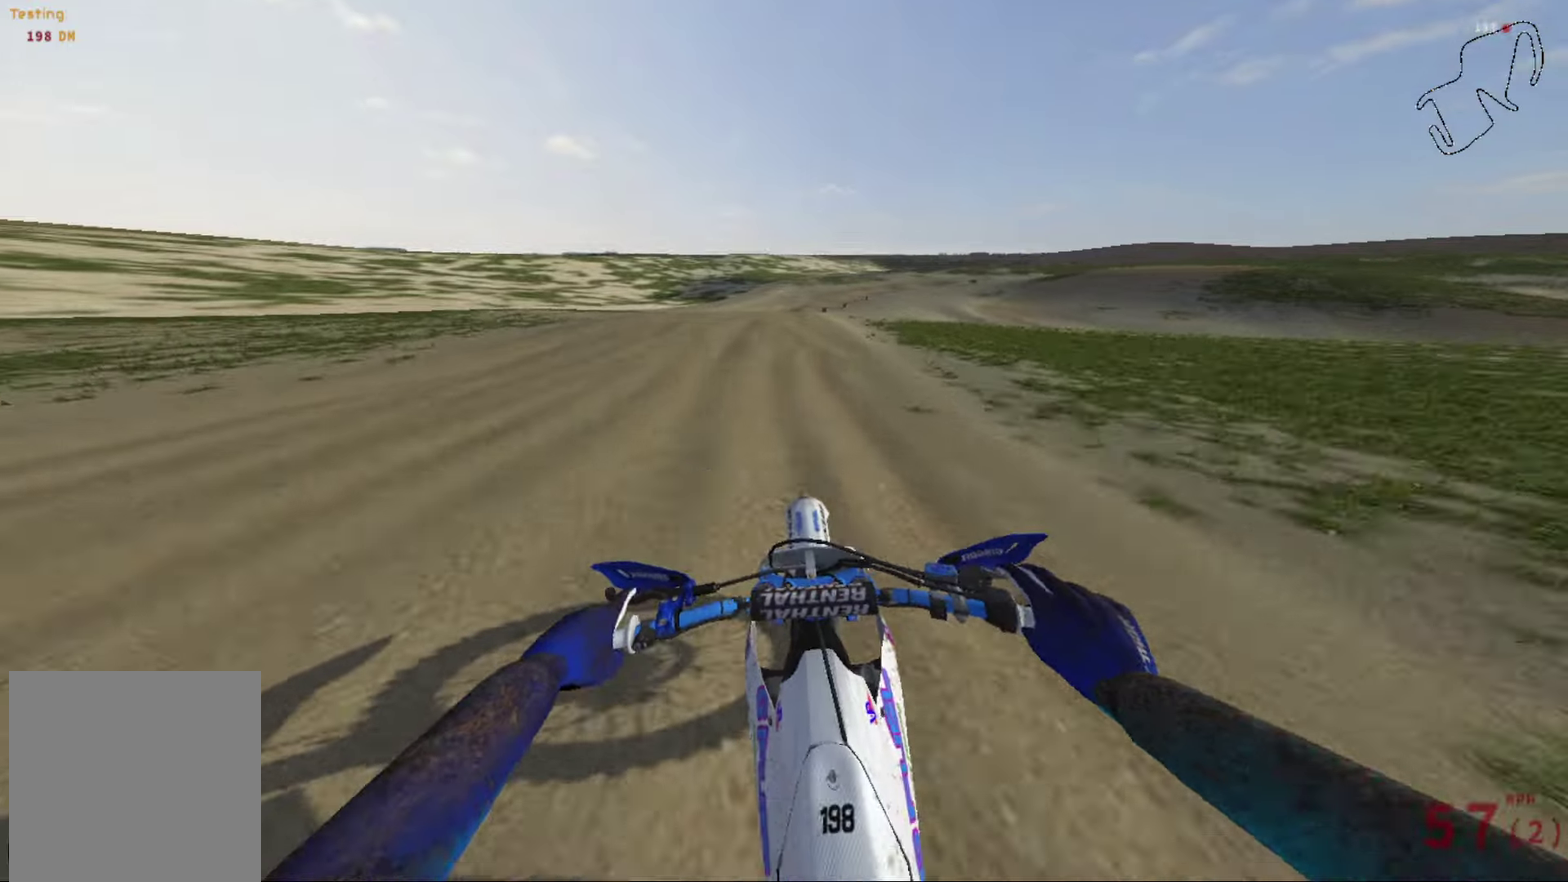
{"dt_ms": 401, "buttons": [], "left_stick": "center", "right_stick": "down", "events": [[134, "R2", "up"], [167, "DPAD_LEFT", "down"], [234, "DPAD_LEFT", "up"]]}
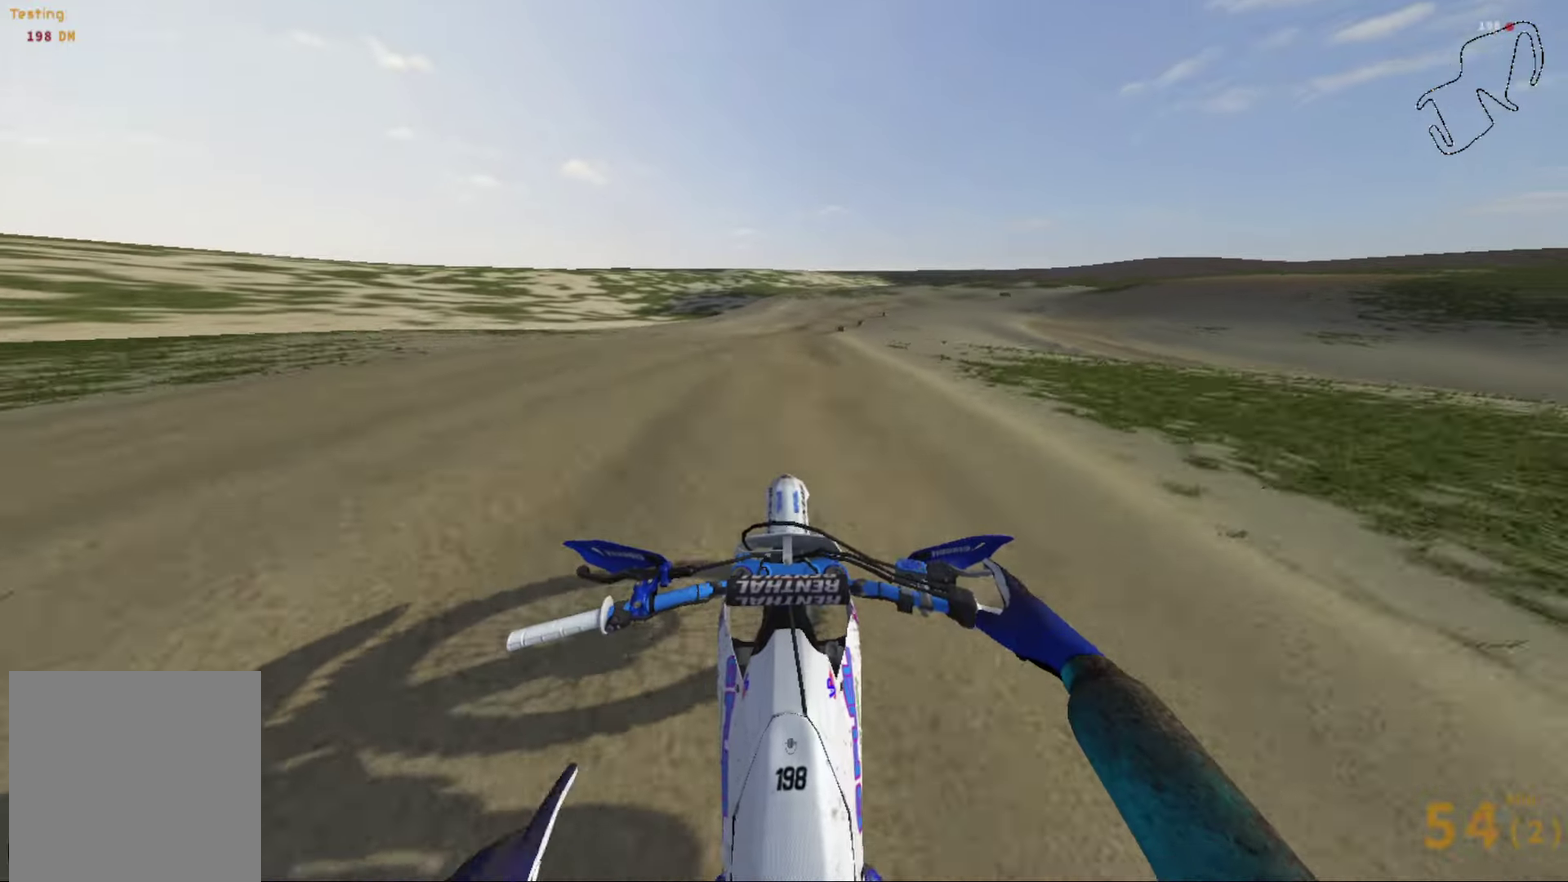
{"dt_ms": 801, "buttons": [], "left_stick": "right", "right_stick": "down", "events": [[100, "left_stick", "right"], [167, "left_stick", "center"], [400, "left_stick", "right"]]}
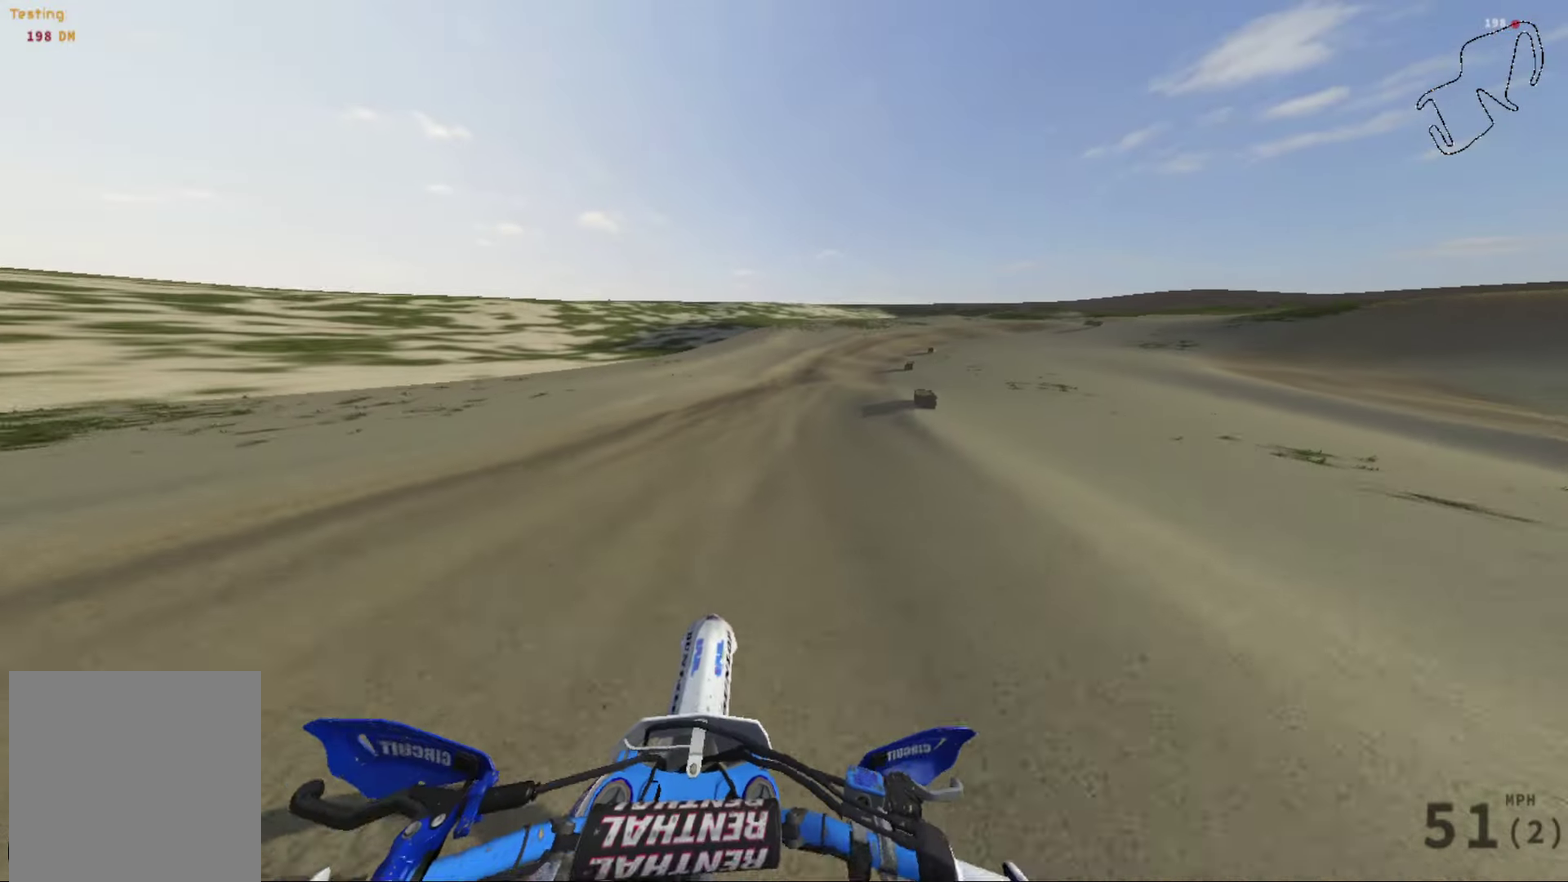
{"dt_ms": 300, "buttons": [], "left_stick": "right", "right_stick": "down-right", "events": [[133, "right_stick", "down-right"]]}
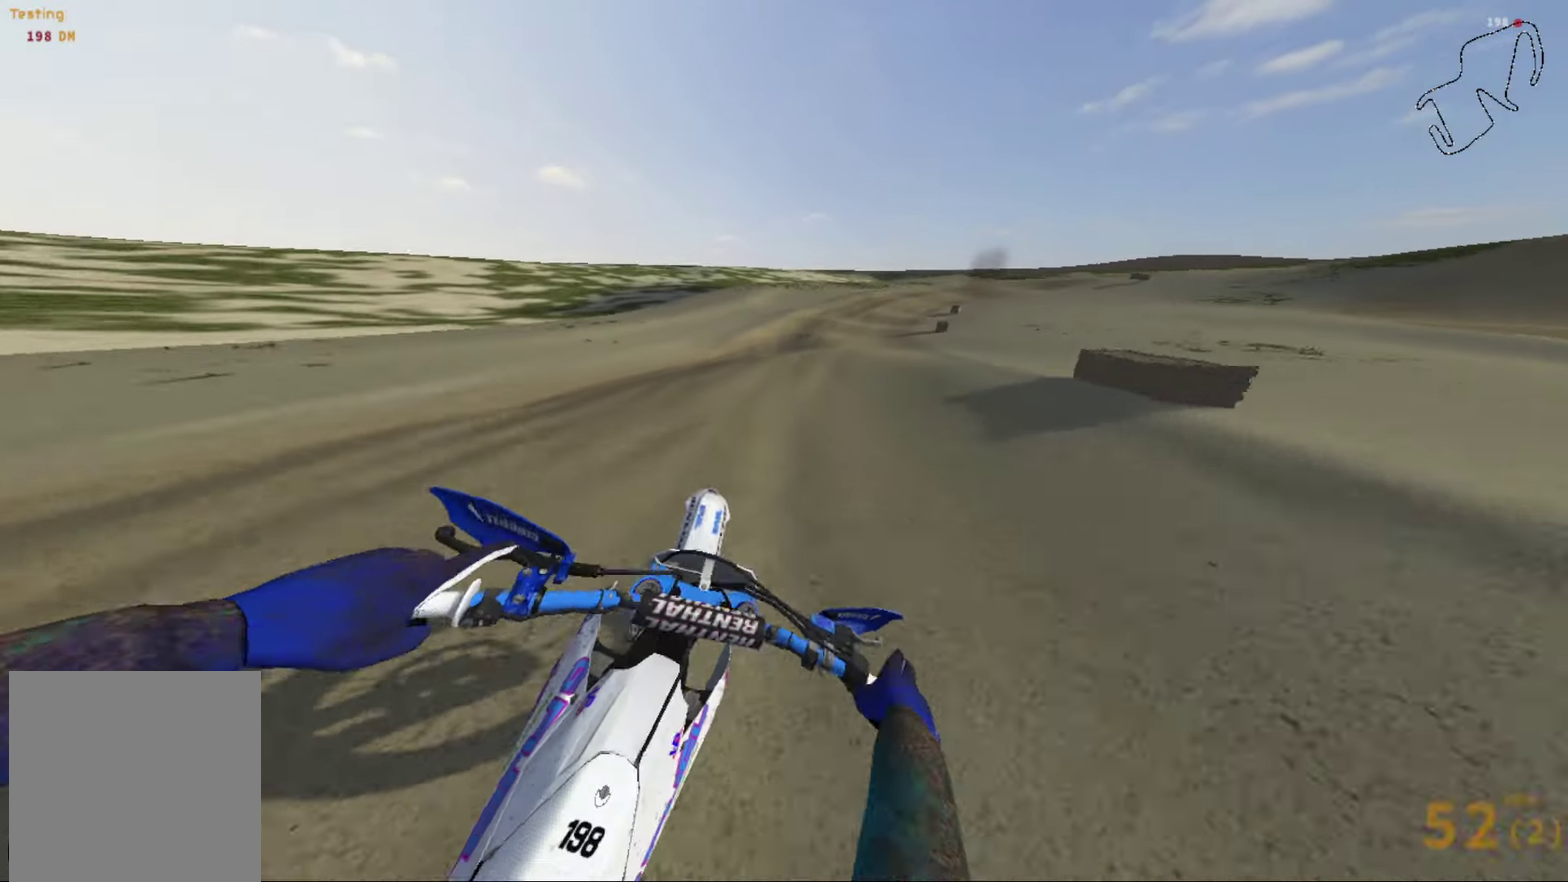
{"dt_ms": 601, "buttons": [], "left_stick": "up-right", "right_stick": "down-right", "events": [[167, "left_stick", "up-right"]]}
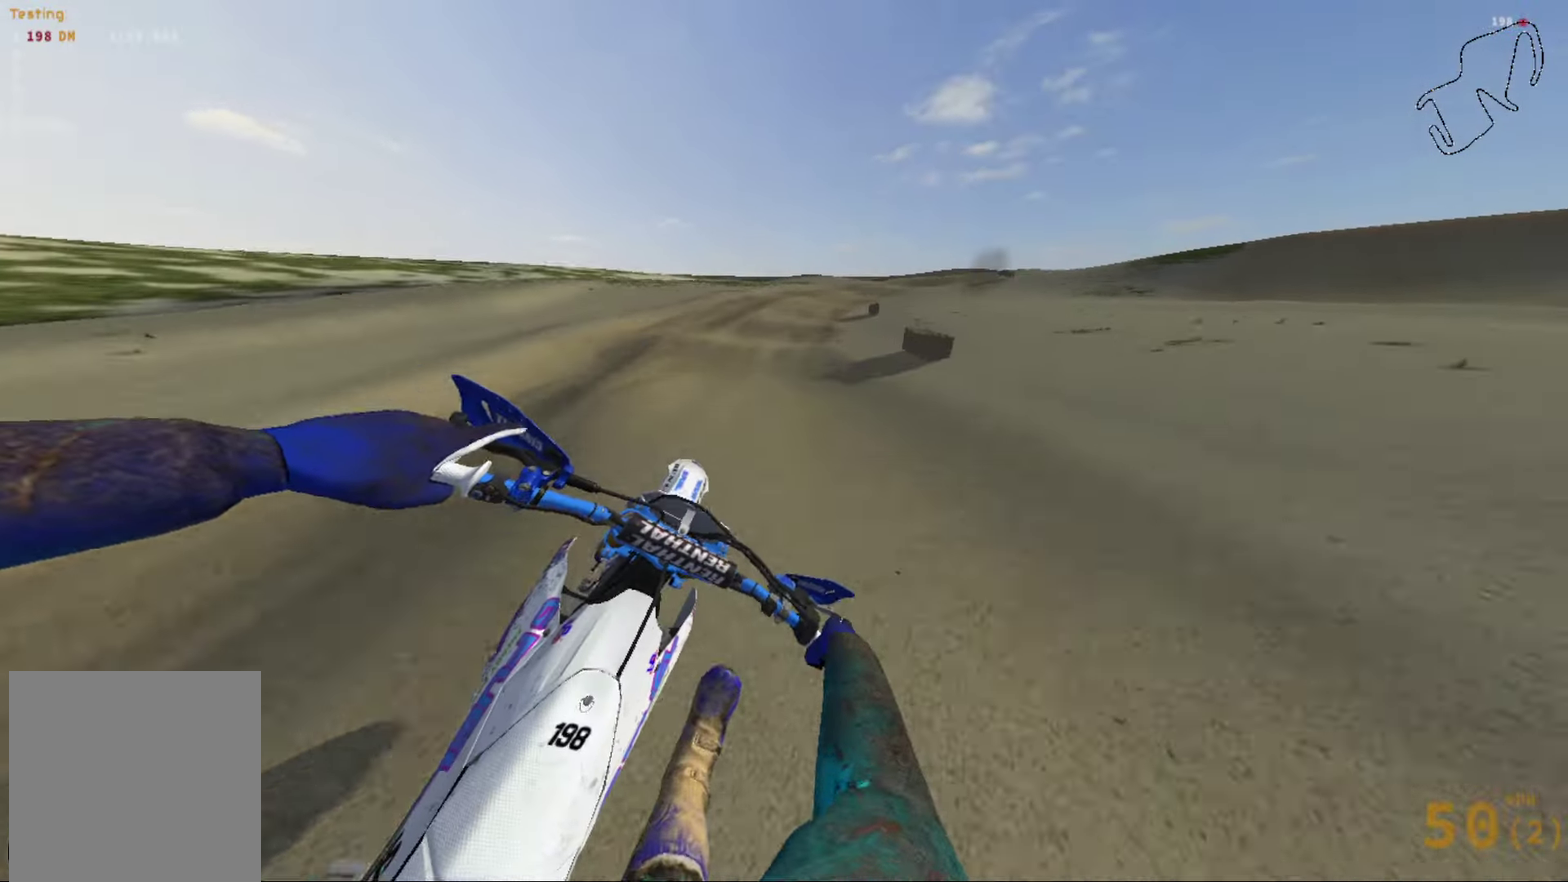
{"dt_ms": 400, "buttons": ["R2"], "left_stick": "right", "right_stick": "down-right", "events": [[33, "left_stick", "right"], [267, "R2", "down"]]}
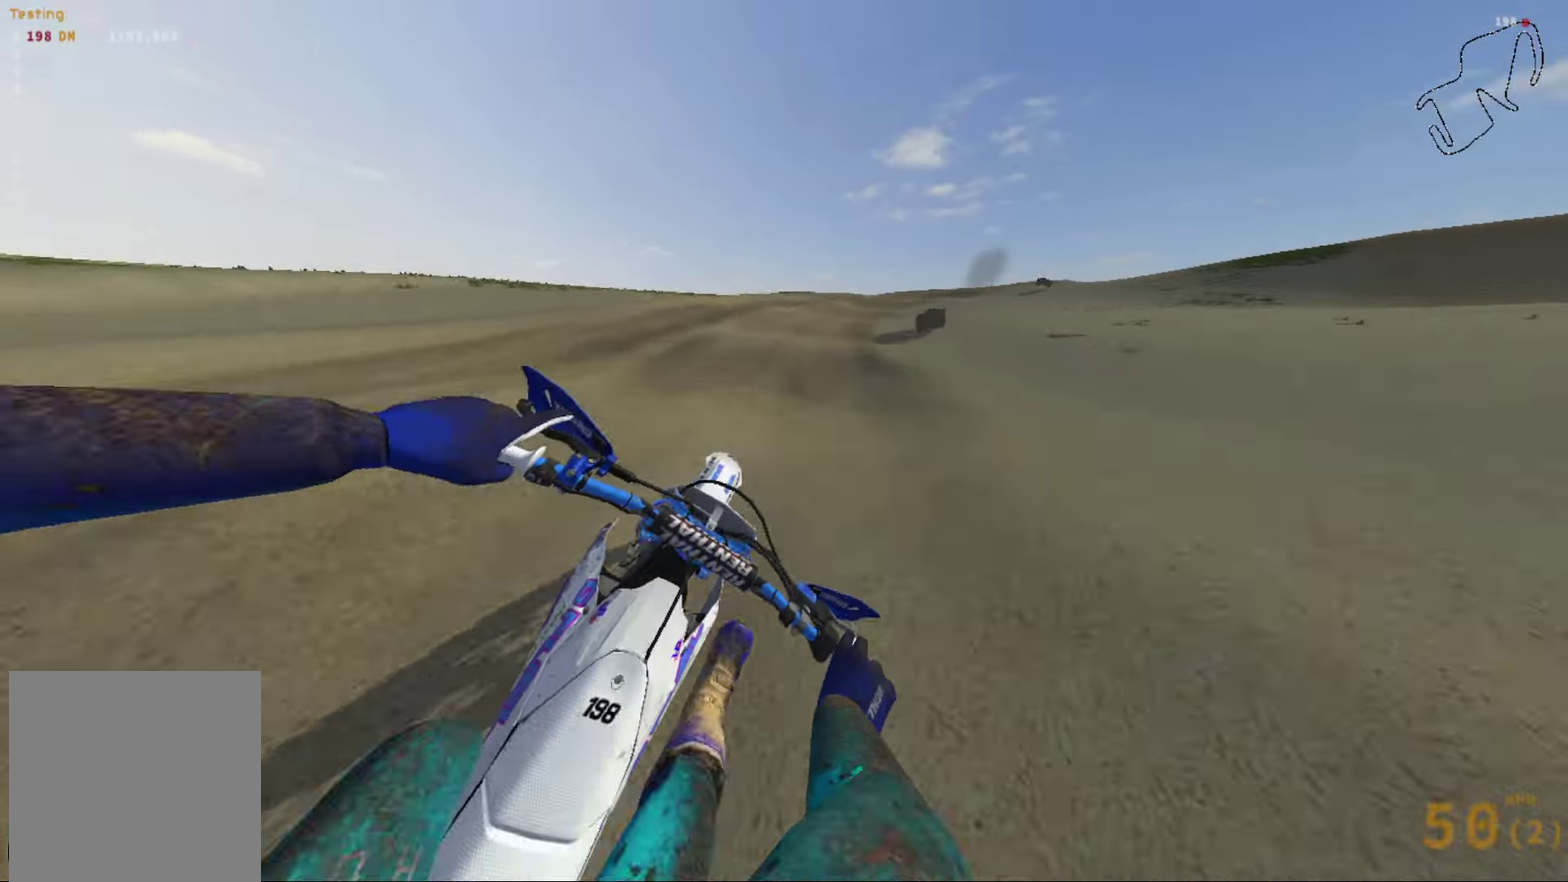
{"dt_ms": 400, "buttons": ["R2"], "left_stick": "right", "right_stick": "down-right", "events": [[33, "R2", "up"], [100, "R2", "down"], [200, "R2", "up"], [334, "R2", "down"]]}
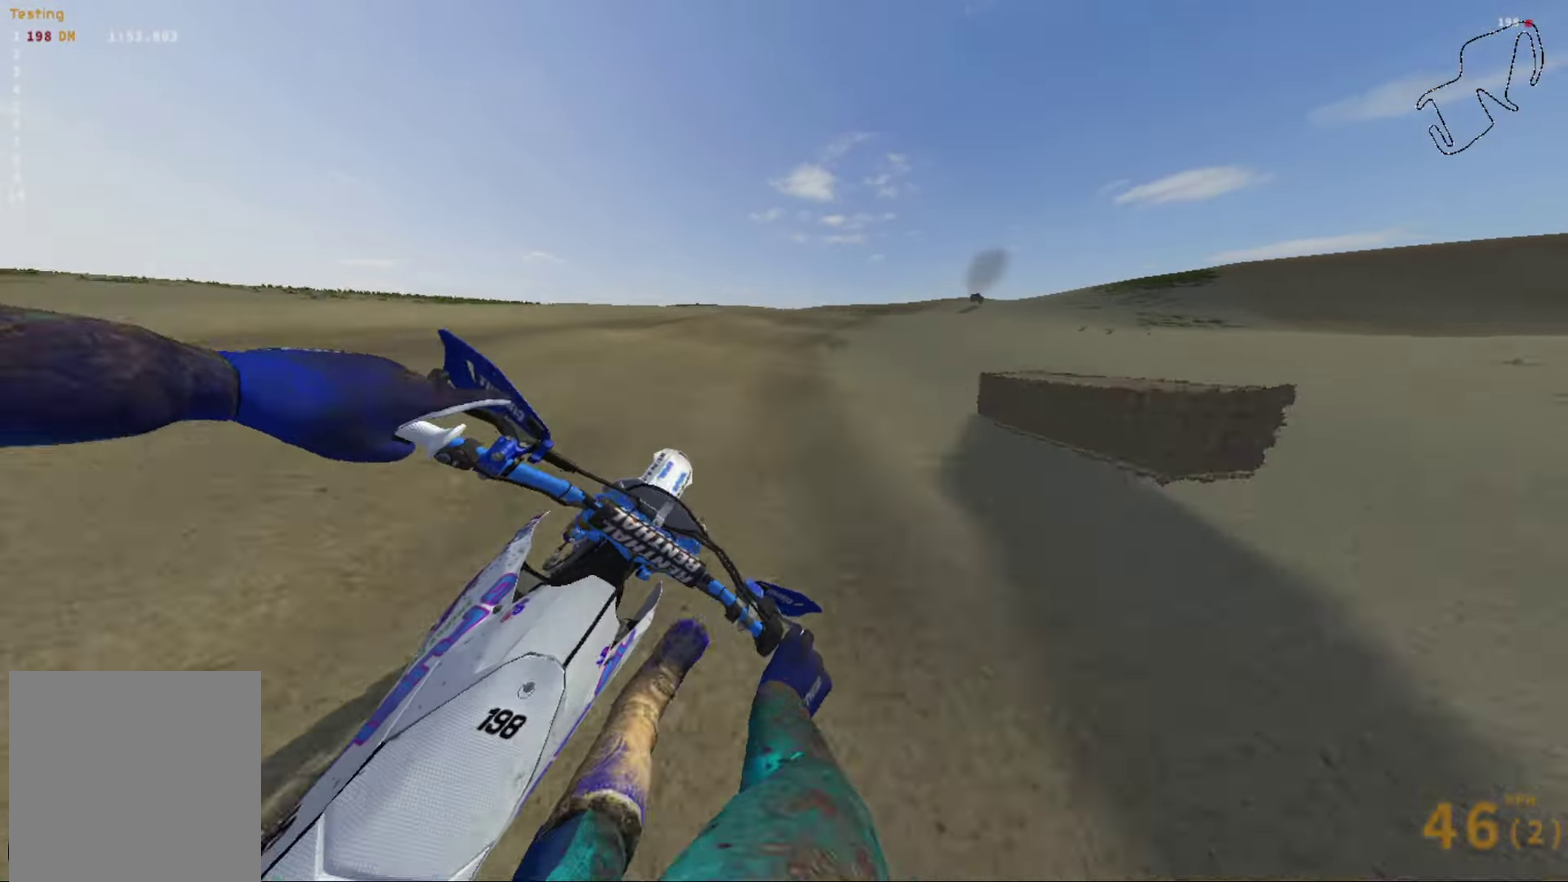
{"dt_ms": 601, "buttons": ["R2"], "left_stick": "right", "right_stick": "down-right", "events": [[34, "R2", "up"], [167, "R2", "down"], [301, "R2", "up"], [401, "R2", "down"], [501, "R2", "up"], [601, "R2", "down"]]}
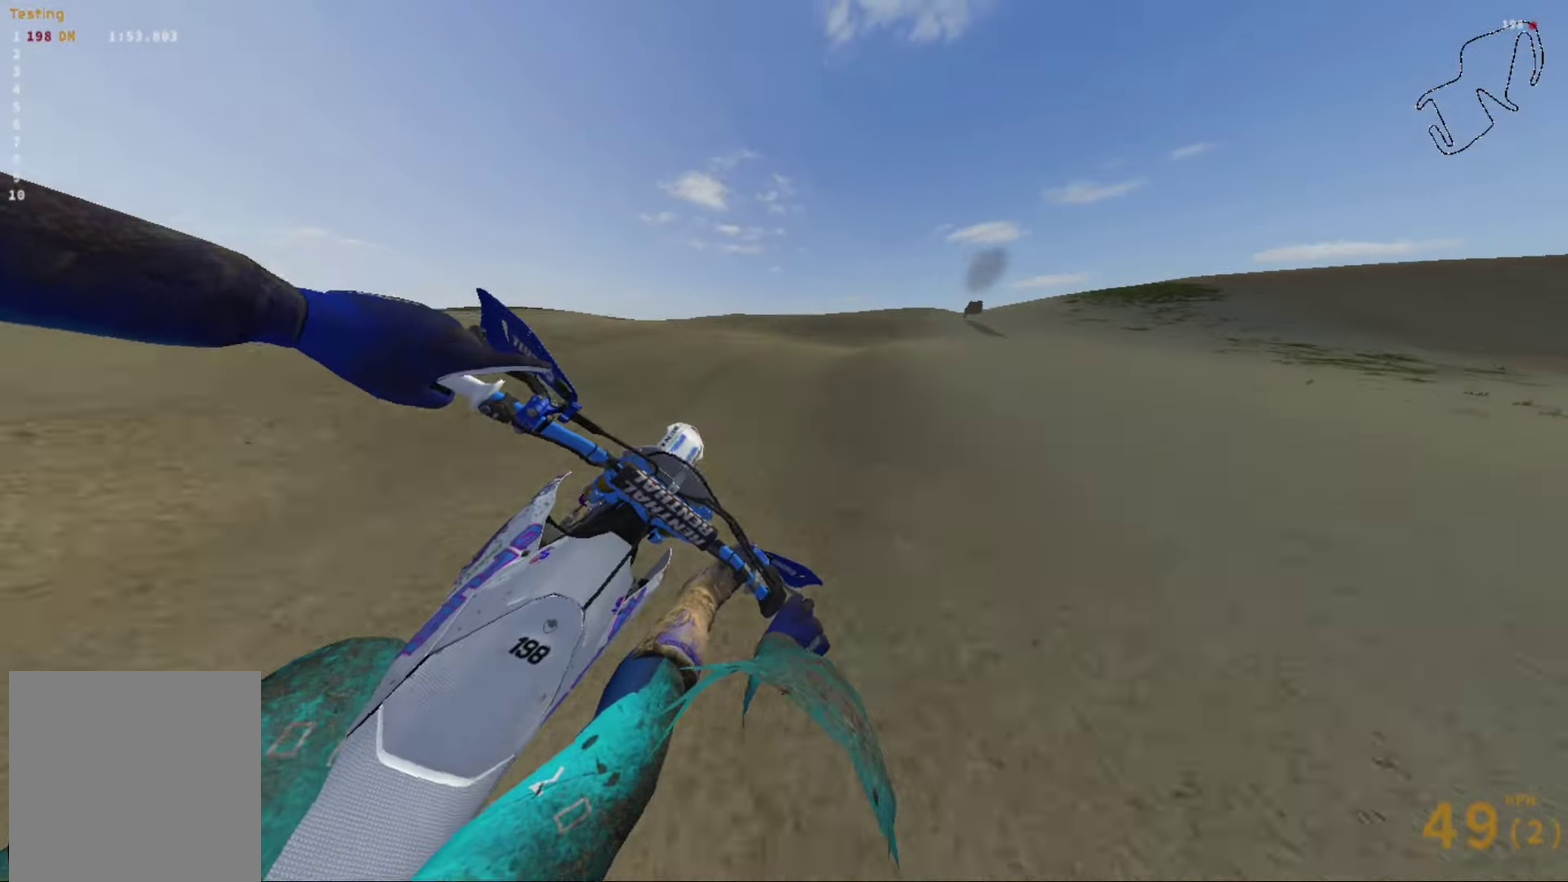
{"dt_ms": 300, "buttons": ["R2"], "left_stick": "up-right", "right_stick": "down-right", "events": [[33, "left_stick", "up-right"]]}
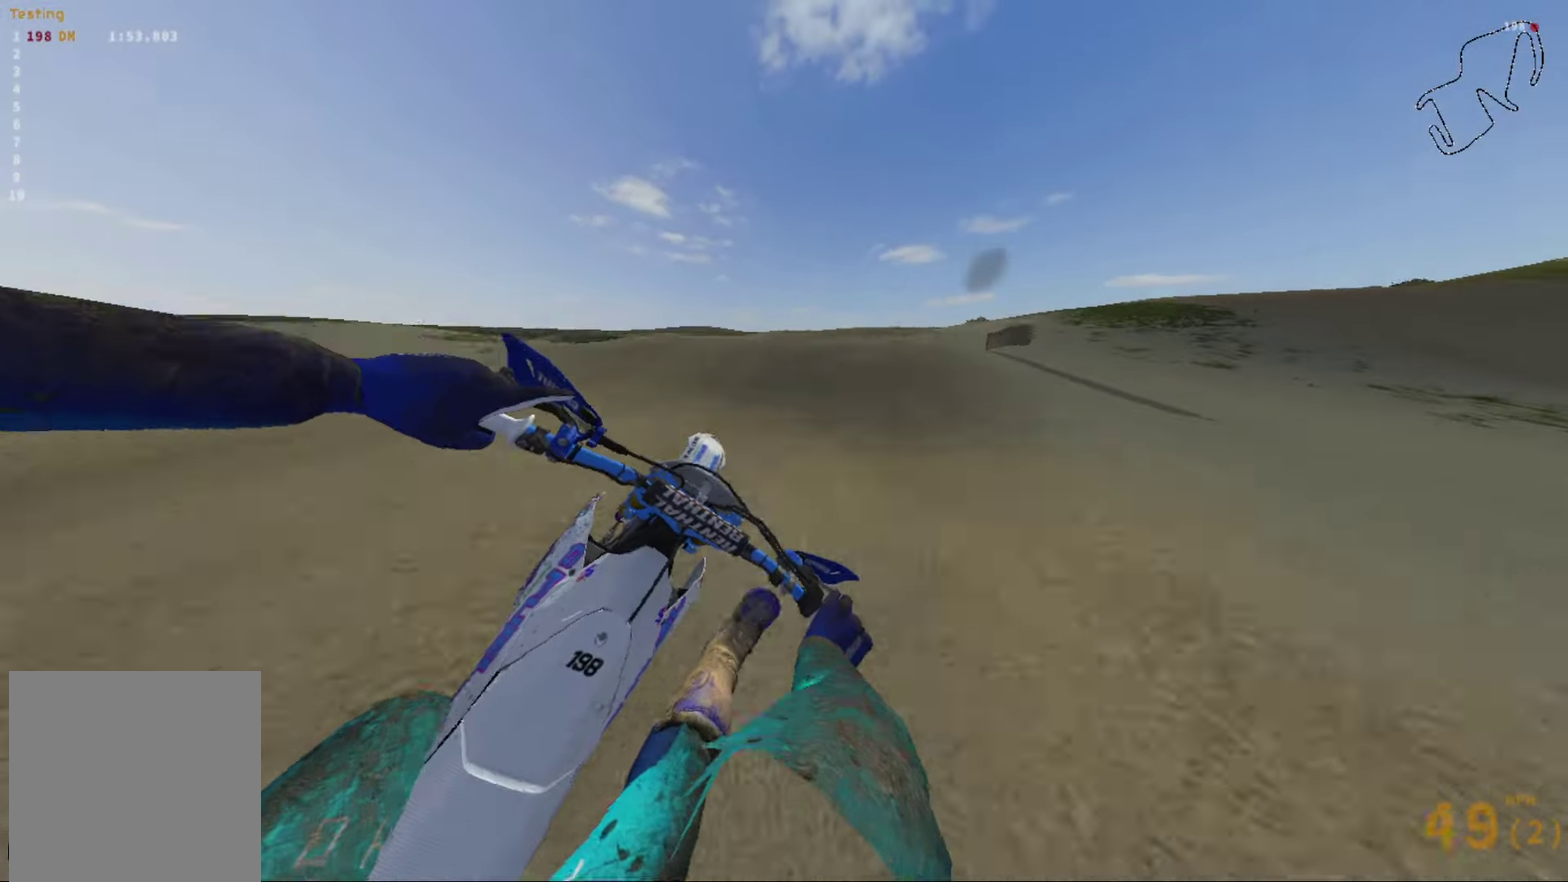
{"dt_ms": 701, "buttons": [], "left_stick": "right", "right_stick": "down-right", "events": [[134, "R2", "up"], [267, "R2", "down"], [467, "left_stick", "right"], [634, "R2", "up"]]}
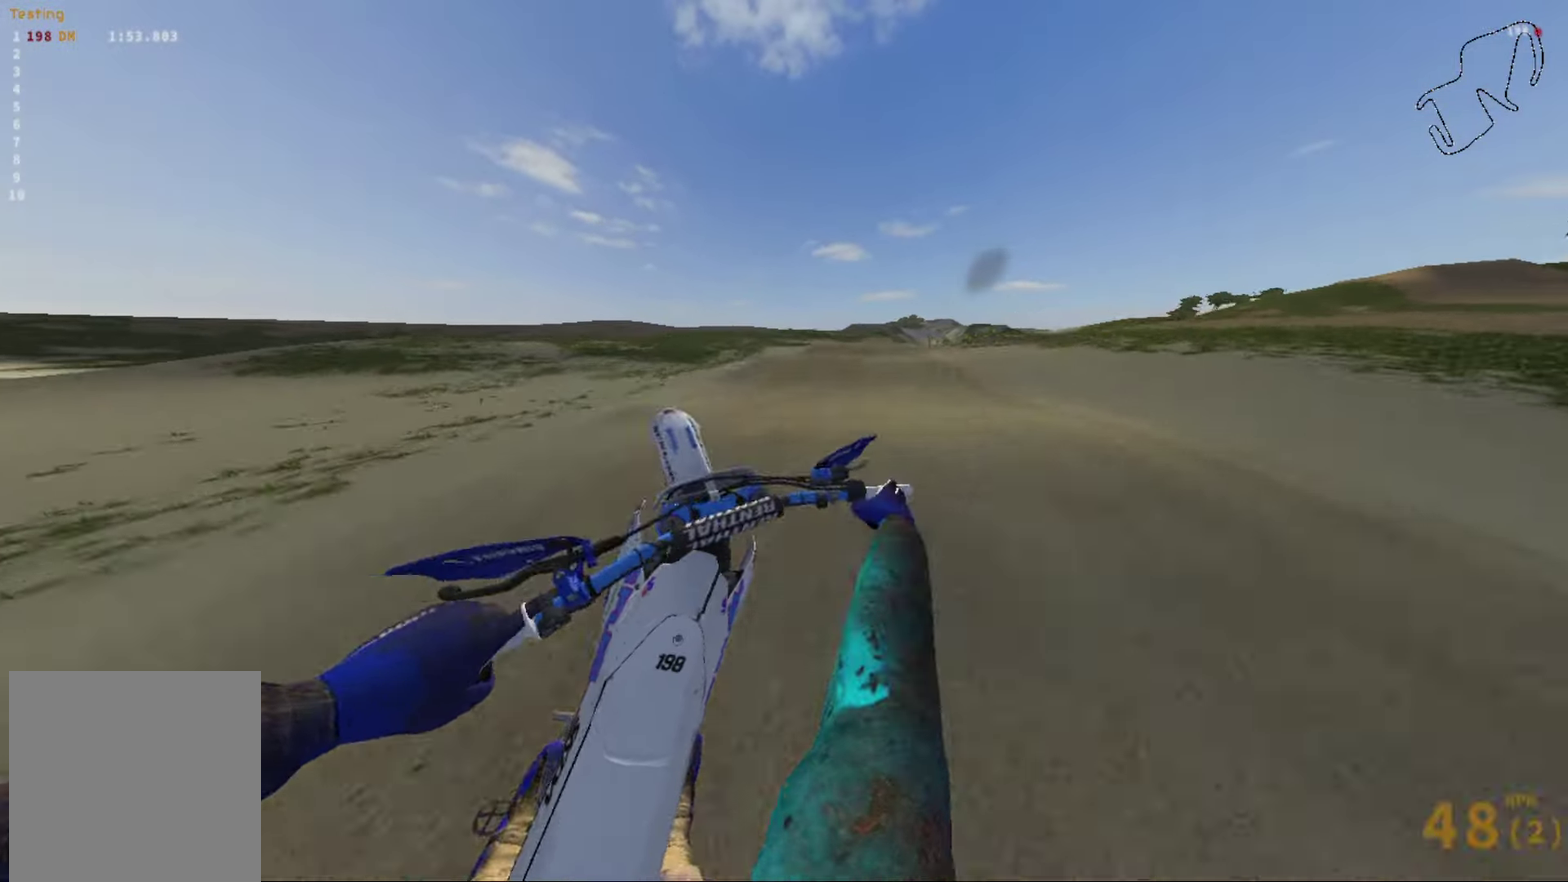
{"dt_ms": 300, "buttons": [], "left_stick": "right", "right_stick": "down-right", "events": []}
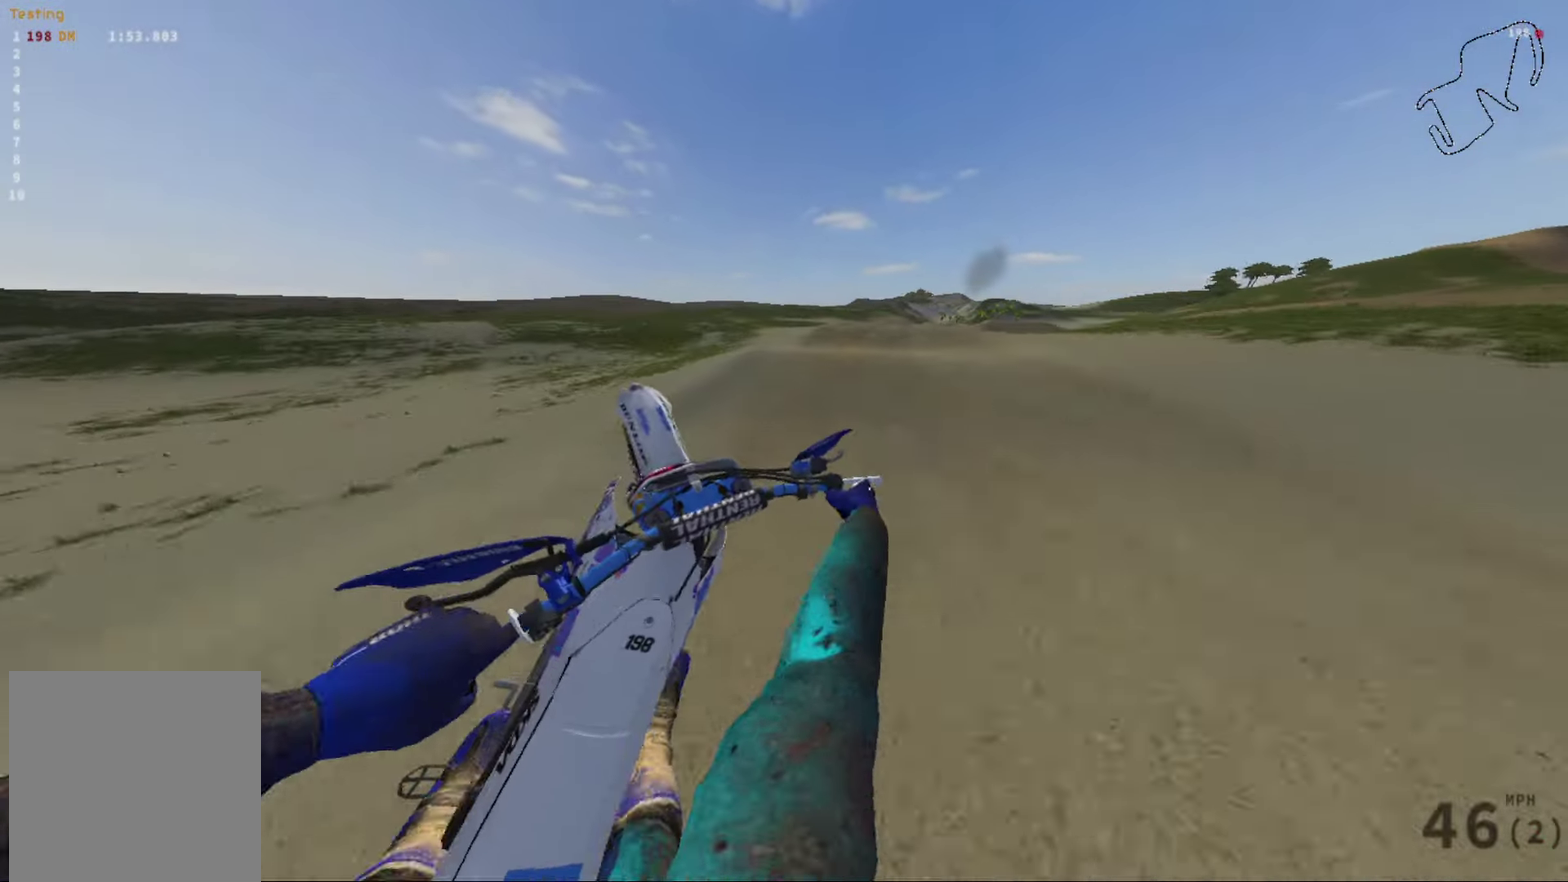
{"dt_ms": 901, "buttons": [], "left_stick": "left", "right_stick": "right", "events": [[134, "left_stick", "center"], [167, "R2", "down"], [334, "right_stick", "down"], [601, "R2", "up"], [634, "right_stick", "center"], [701, "left_stick", "left"], [801, "right_stick", "right"]]}
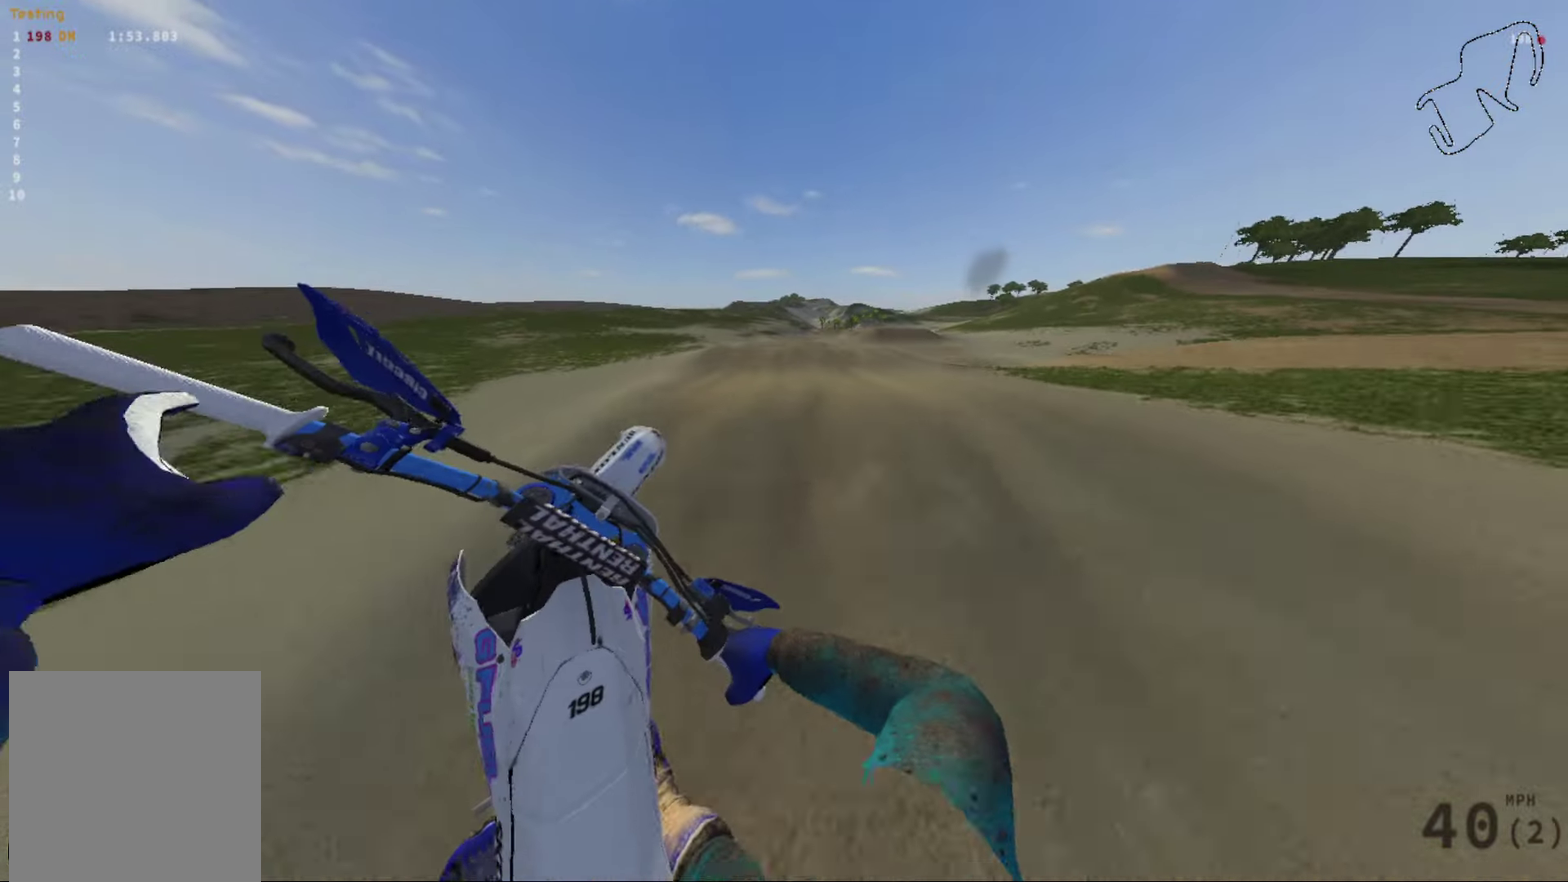
{"dt_ms": 300, "buttons": ["R2"], "left_stick": "center", "right_stick": "center", "events": [[167, "right_stick", "center"], [234, "R2", "down"], [234, "left_stick", "center"]]}
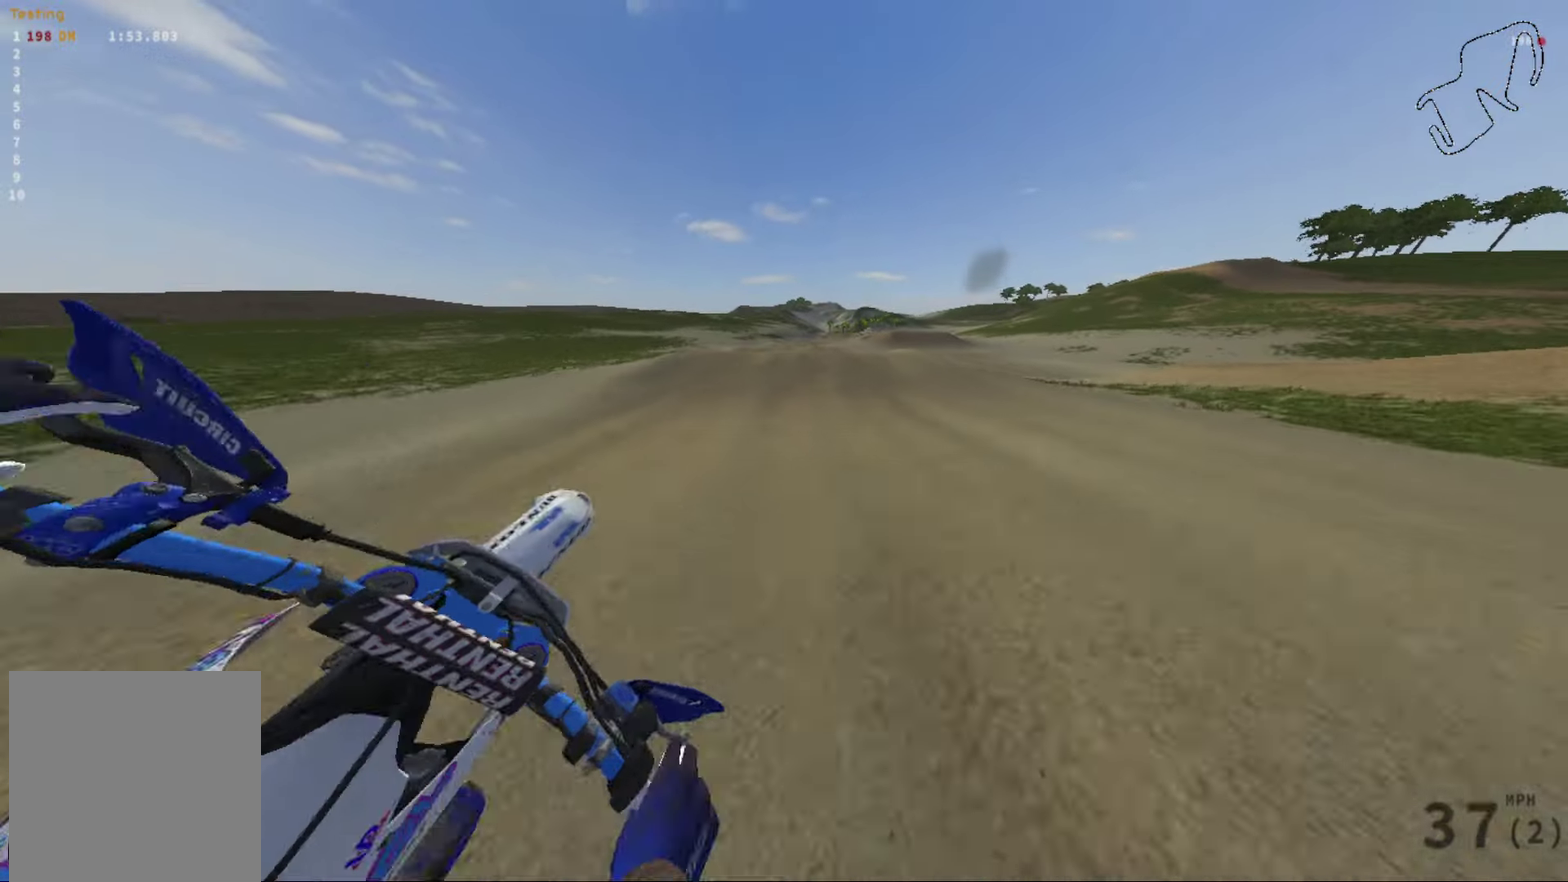
{"dt_ms": 601, "buttons": ["R2"], "left_stick": "center", "right_stick": "left", "events": [[234, "left_stick", "down-left"], [301, "right_stick", "left"], [468, "left_stick", "center"]]}
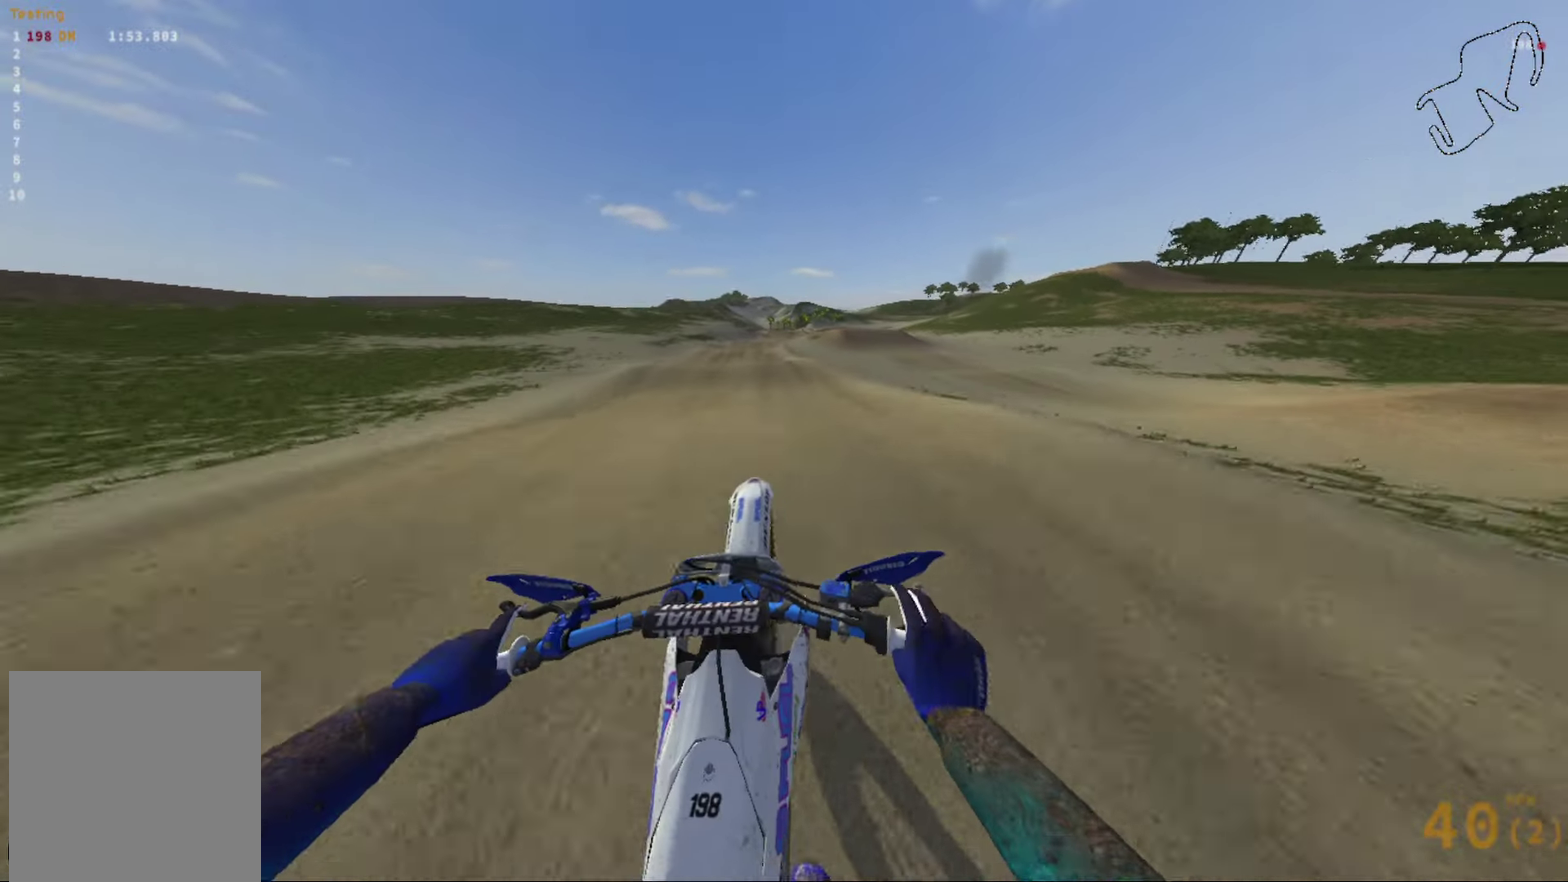
{"dt_ms": 400, "buttons": [], "left_stick": "down-left", "right_stick": "up", "events": [[67, "R2", "up"], [134, "left_stick", "right"], [234, "left_stick", "center"], [300, "left_stick", "left"], [300, "right_stick", "up-left"], [367, "left_stick", "down-left"], [367, "right_stick", "up"]]}
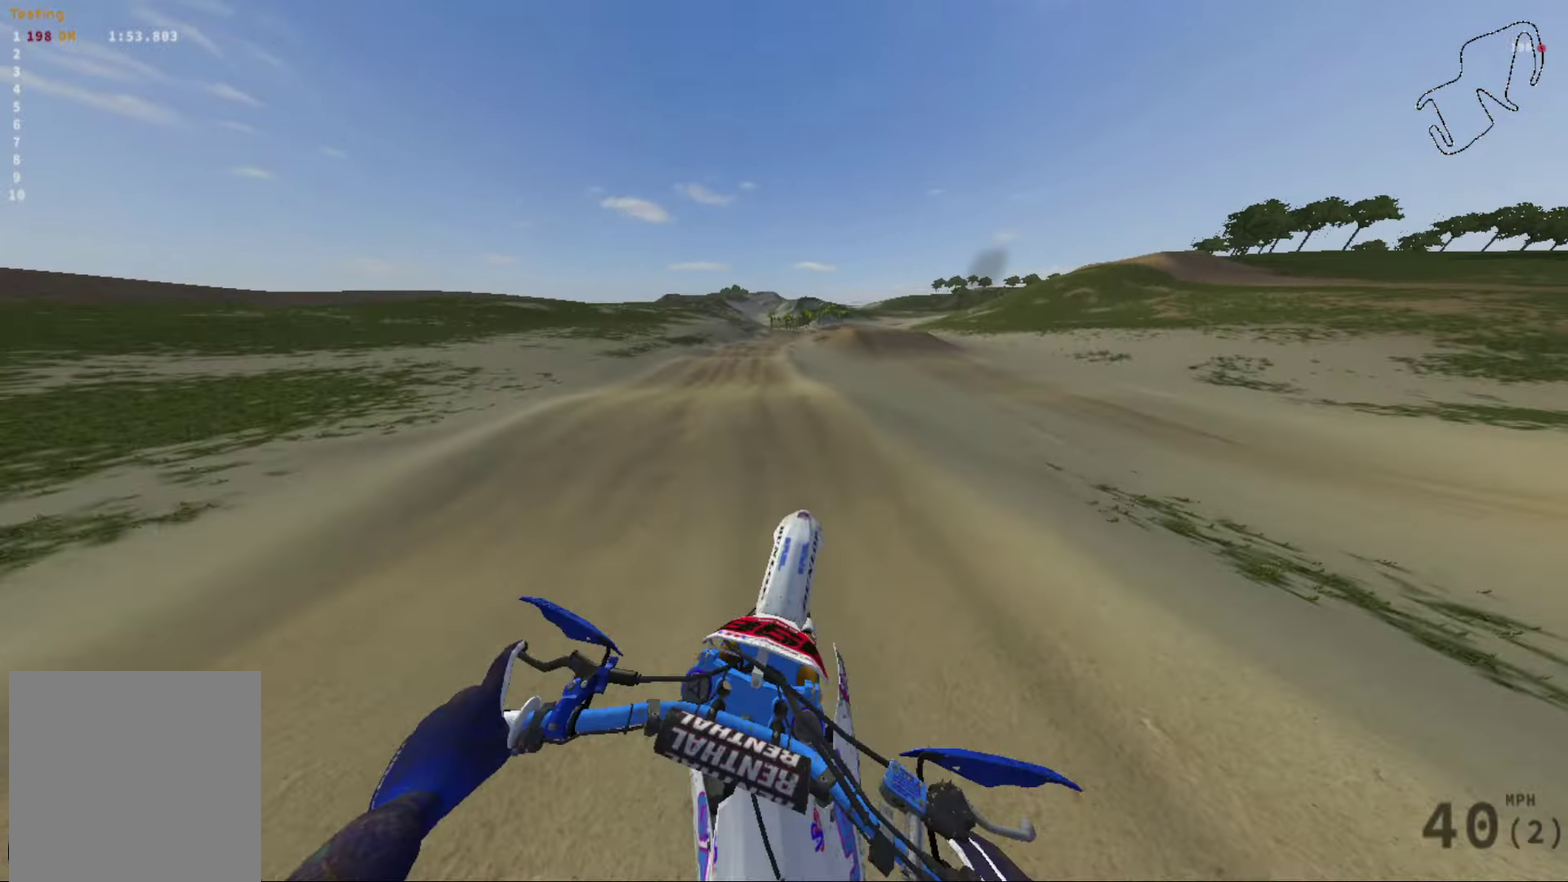
{"dt_ms": 501, "buttons": ["R2"], "left_stick": "center", "right_stick": "down", "events": [[67, "R2", "down"], [234, "right_stick", "center"], [334, "left_stick", "left"], [334, "right_stick", "down"], [401, "left_stick", "down-left"], [501, "left_stick", "center"]]}
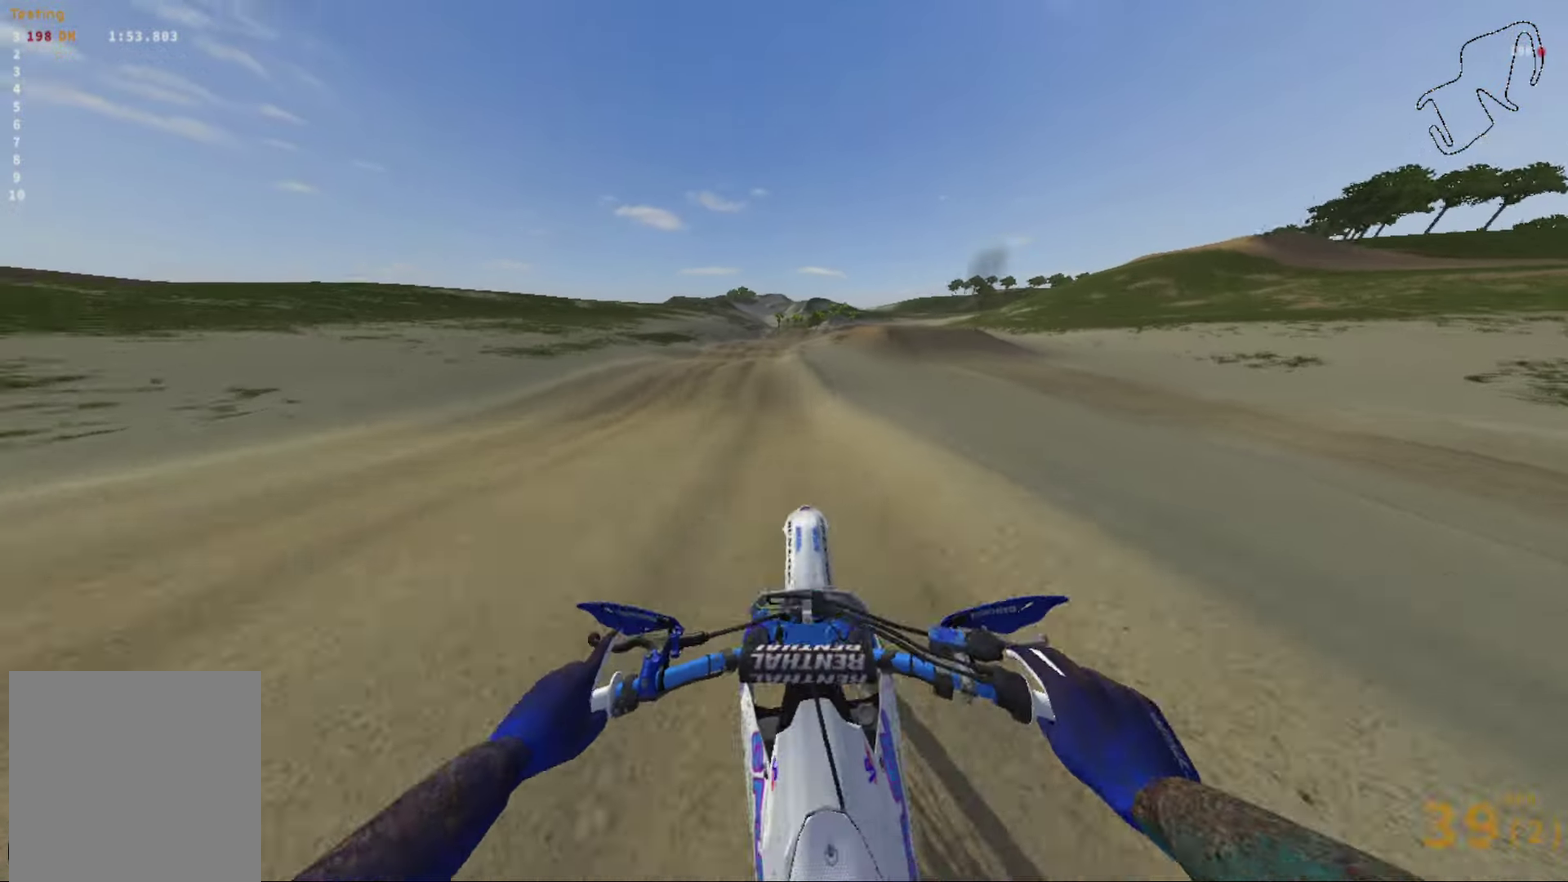
{"dt_ms": 601, "buttons": ["R2"], "left_stick": "center", "right_stick": "up", "events": [[500, "right_stick", "center"], [567, "right_stick", "up"]]}
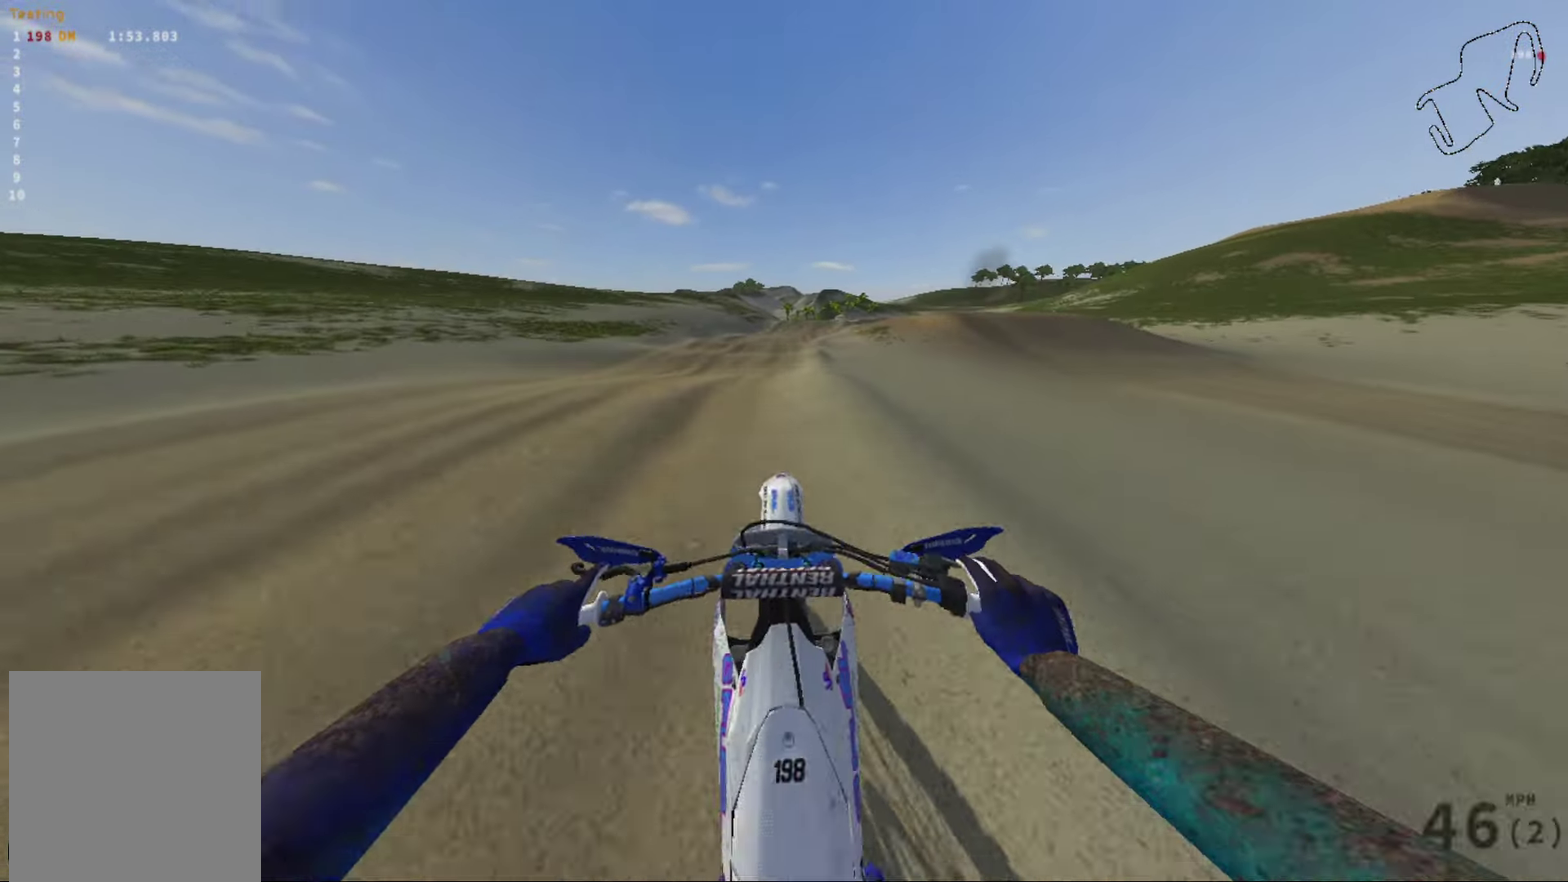
{"dt_ms": 400, "buttons": [], "left_stick": "right", "right_stick": "center", "events": [[133, "left_stick", "right"], [200, "R2", "up"], [400, "right_stick", "center"]]}
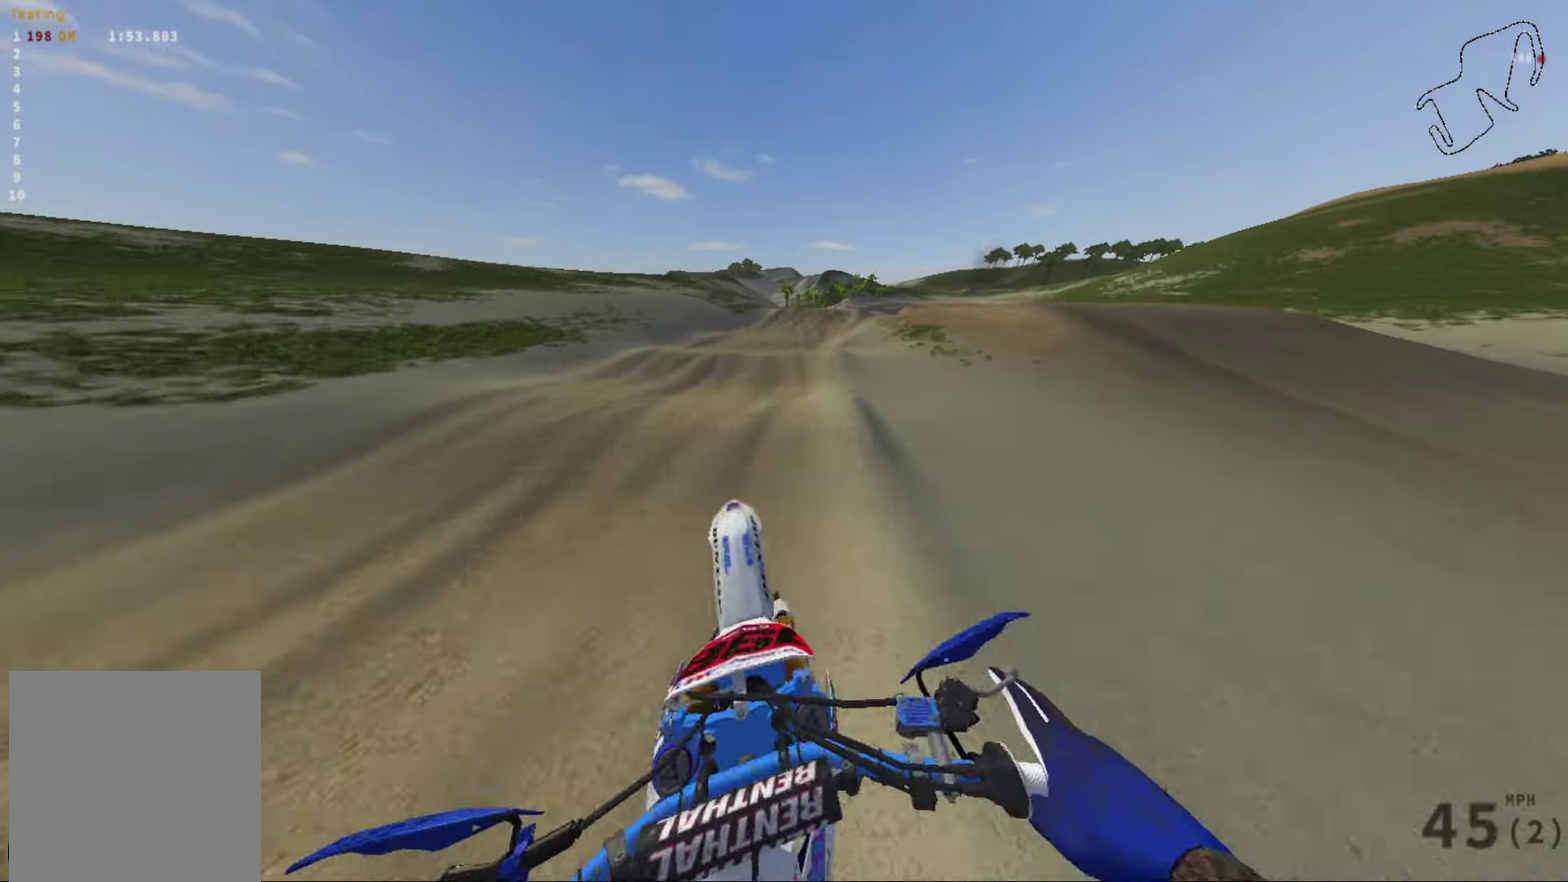
{"dt_ms": 500, "buttons": ["R2"], "left_stick": "center", "right_stick": "down-right", "events": [[300, "R2", "down"], [400, "left_stick", "center"], [500, "right_stick", "down-right"]]}